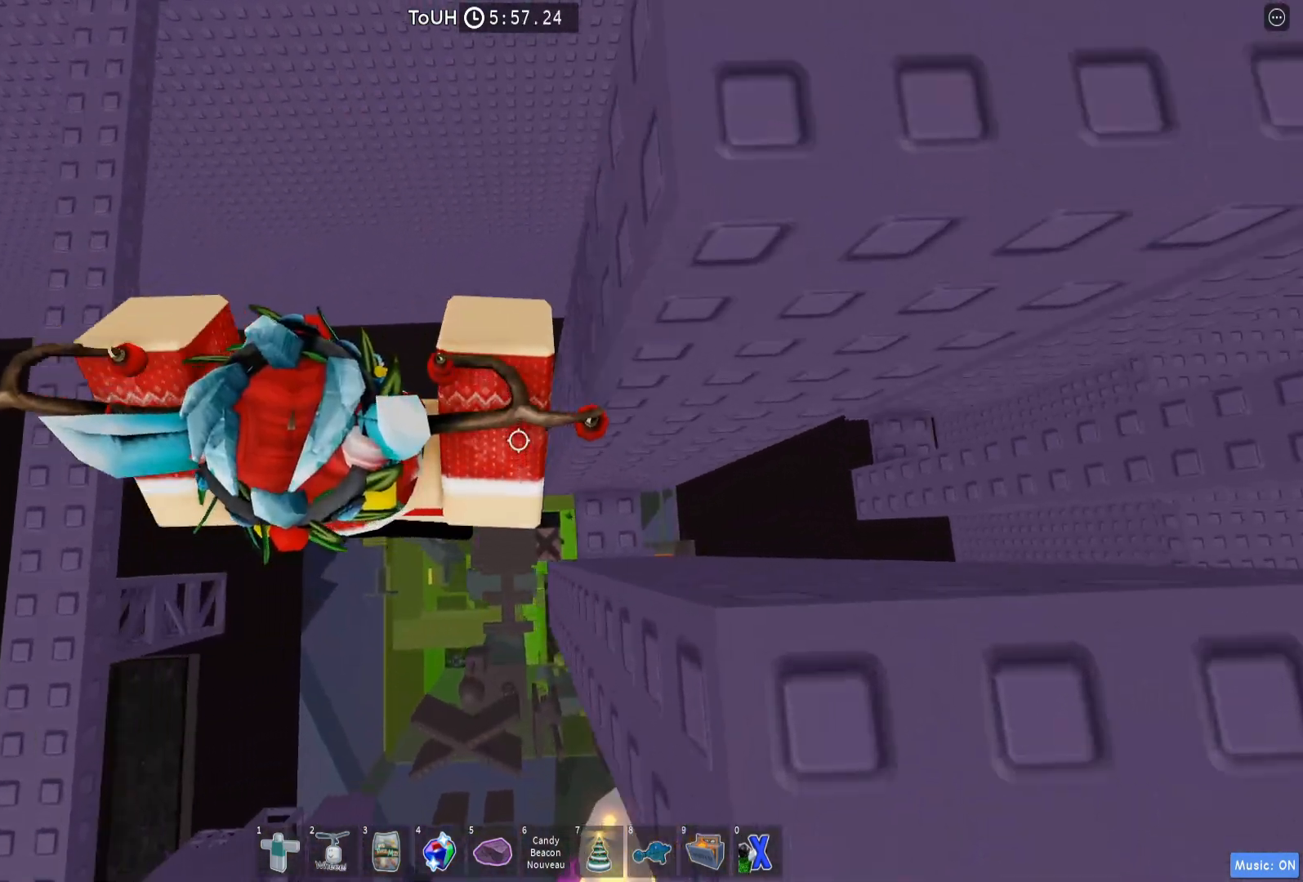
Gameplay with keyboard; each line is a JSON object with the keys held at the frame after it. "events" lists presses ("down") and releases ("up") of "a", "ctrl", "d", "e", "q", "s", "shift", "space" and "w" between this image and that frame as [ms after this image, input, new state], when the widget could be followed in between. No other keys are recorded. Mouse input is not recorded.
{"keys": [], "events": [[250, "d", "up"], [367, "d", "down"], [383, "w", "down"], [450, "d", "up"], [467, "w", "up"]]}
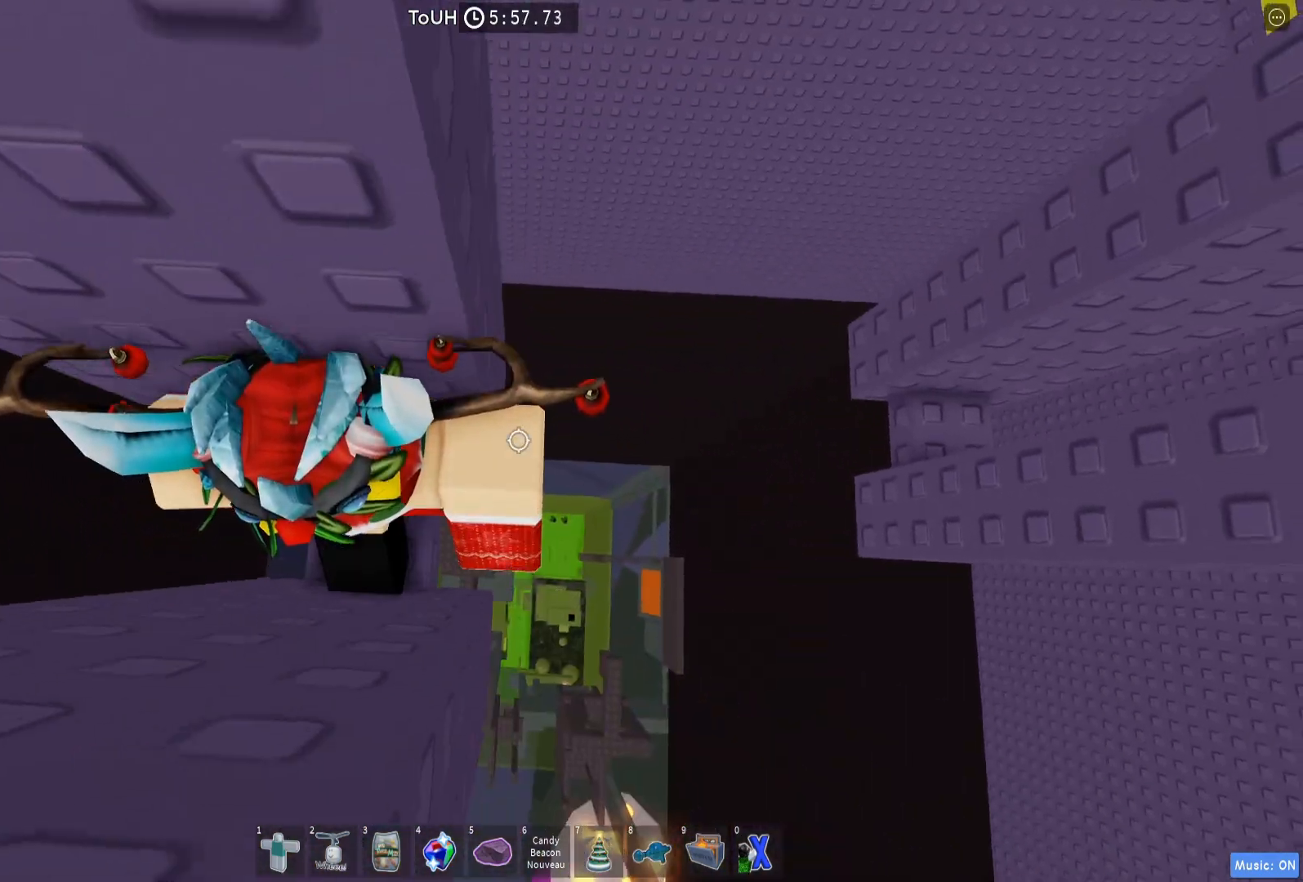
{"keys": ["d"], "events": [[50, "d", "down"], [167, "space", "down"], [317, "space", "up"]]}
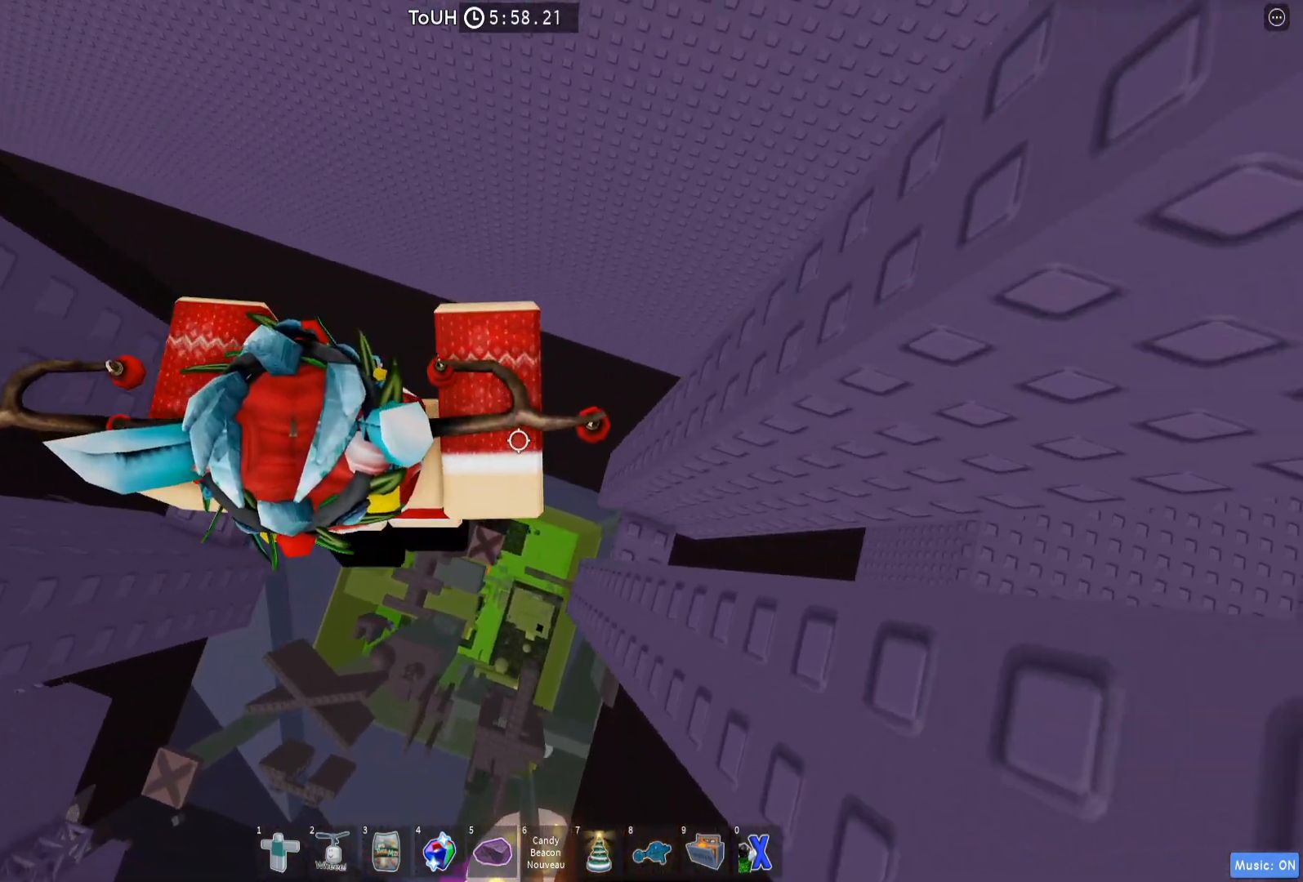
{"keys": [], "events": [[350, "d", "up"]]}
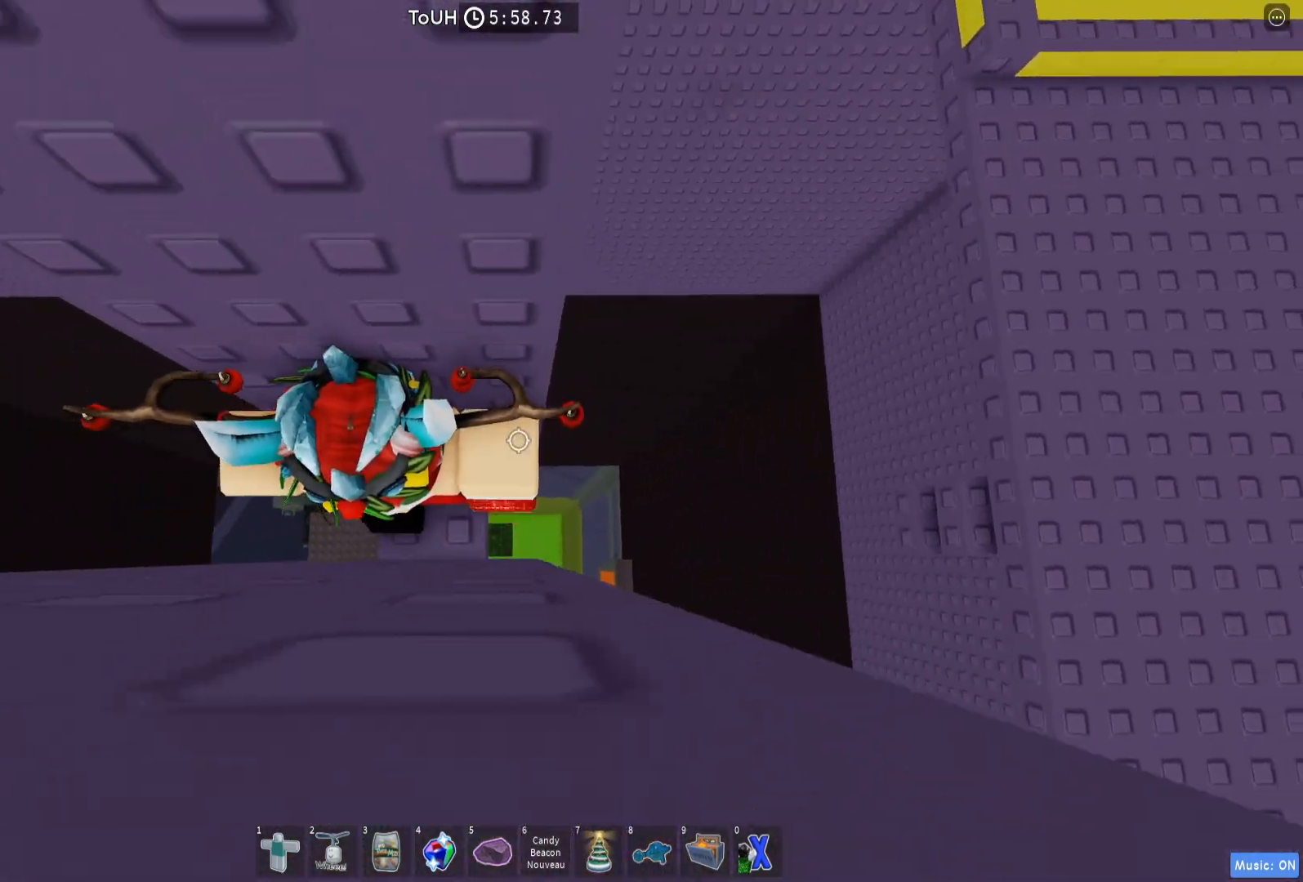
{"keys": [], "events": [[67, "w", "down"], [117, "w", "up"], [250, "w", "down"], [400, "w", "up"]]}
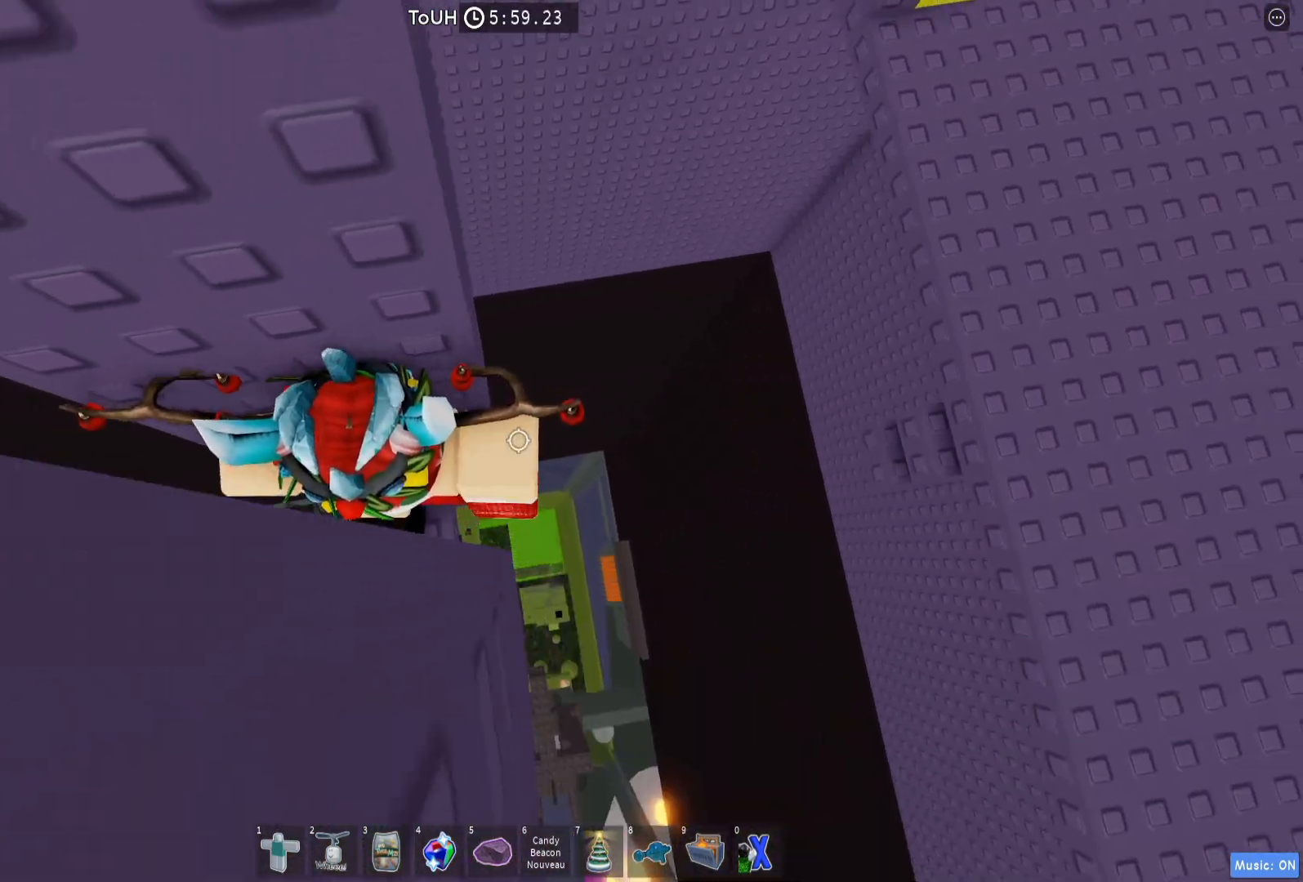
{"keys": ["d", "space"], "events": [[117, "w", "down"], [200, "w", "up"], [333, "d", "down"], [467, "space", "down"]]}
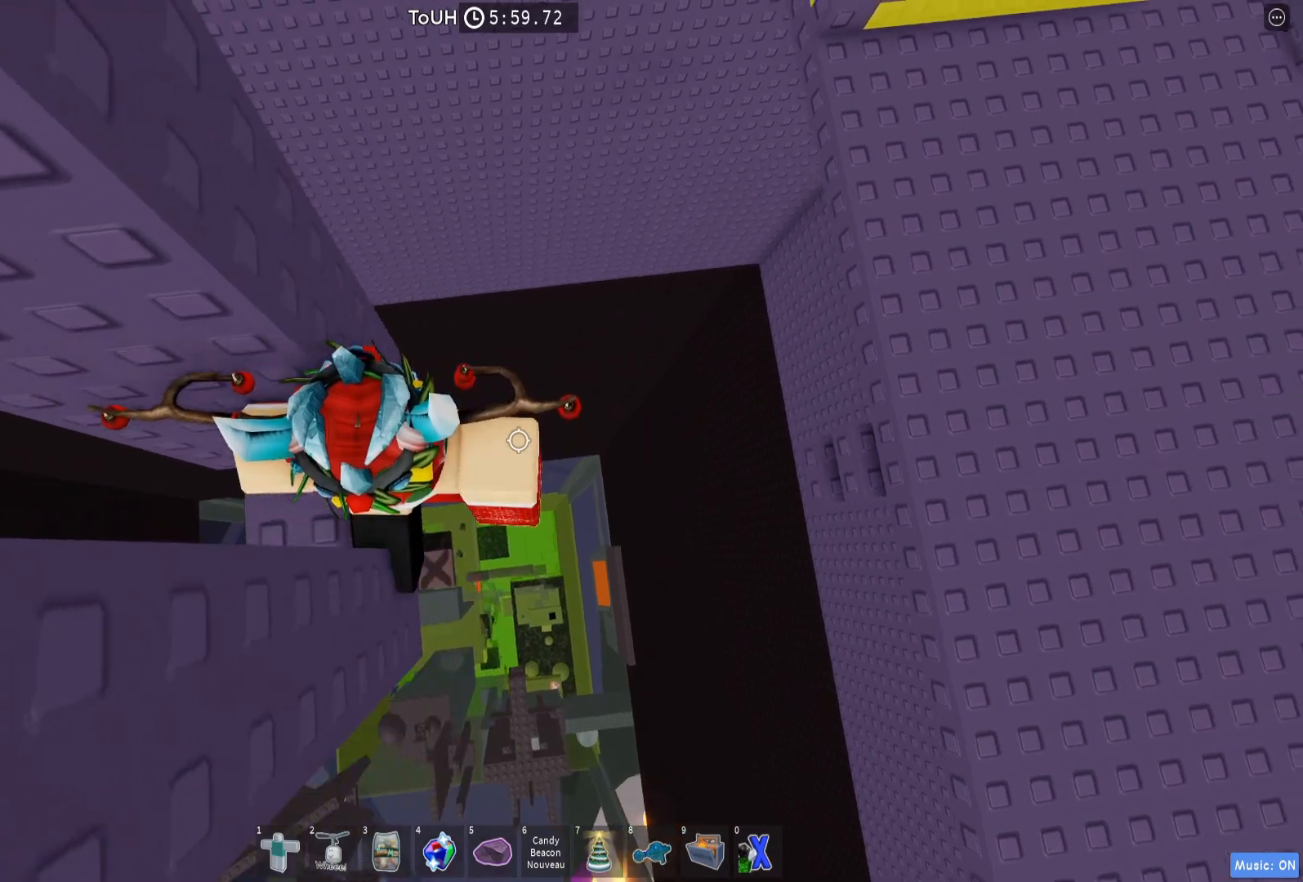
{"keys": ["d"], "events": [[117, "space", "up"], [200, "shift", "down"], [317, "shift", "up"]]}
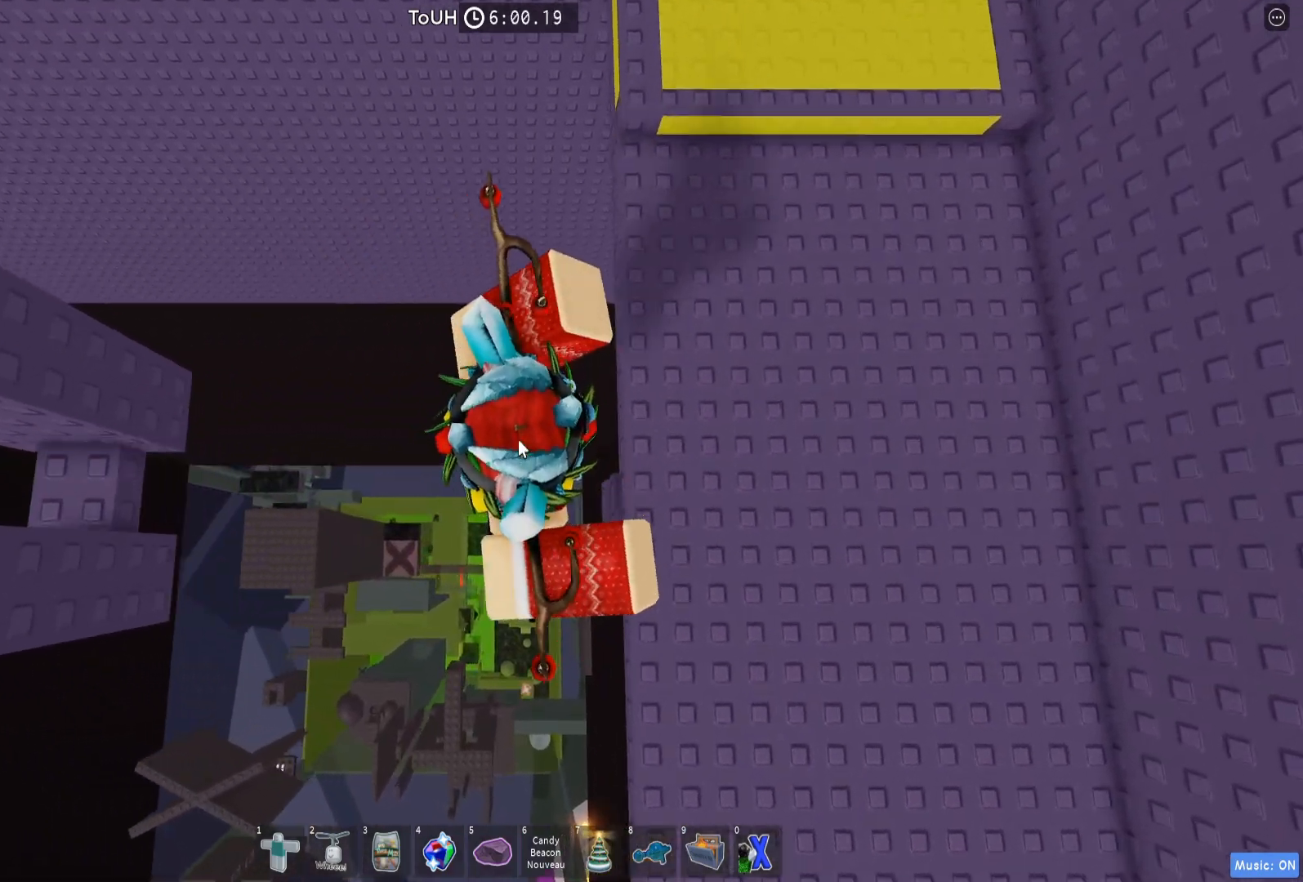
{"keys": ["d", "w"], "events": [[483, "w", "down"]]}
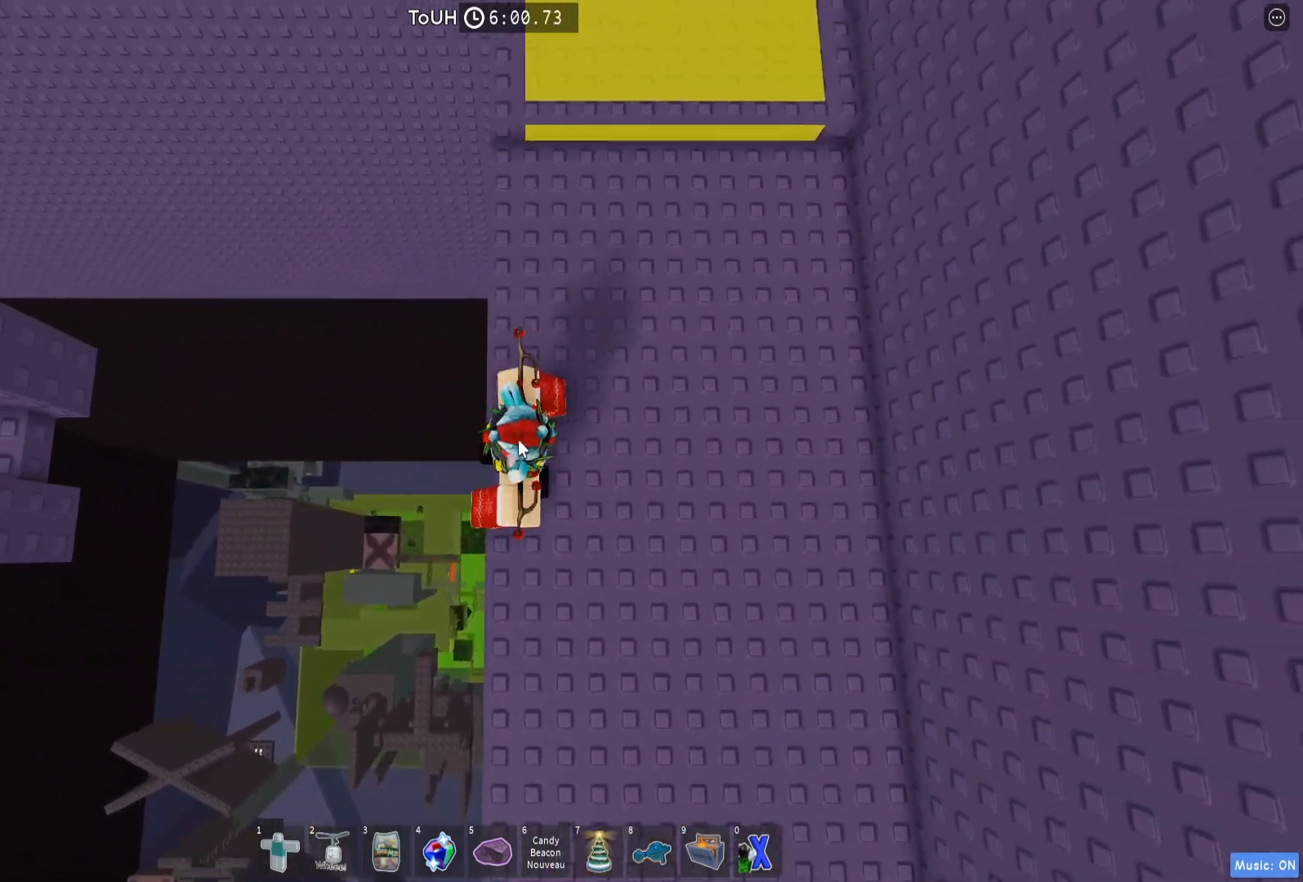
{"keys": ["a"], "events": [[100, "a", "down"], [100, "d", "up"], [167, "shift", "down"], [233, "space", "down"], [250, "shift", "up"], [250, "w", "up"], [367, "space", "up"]]}
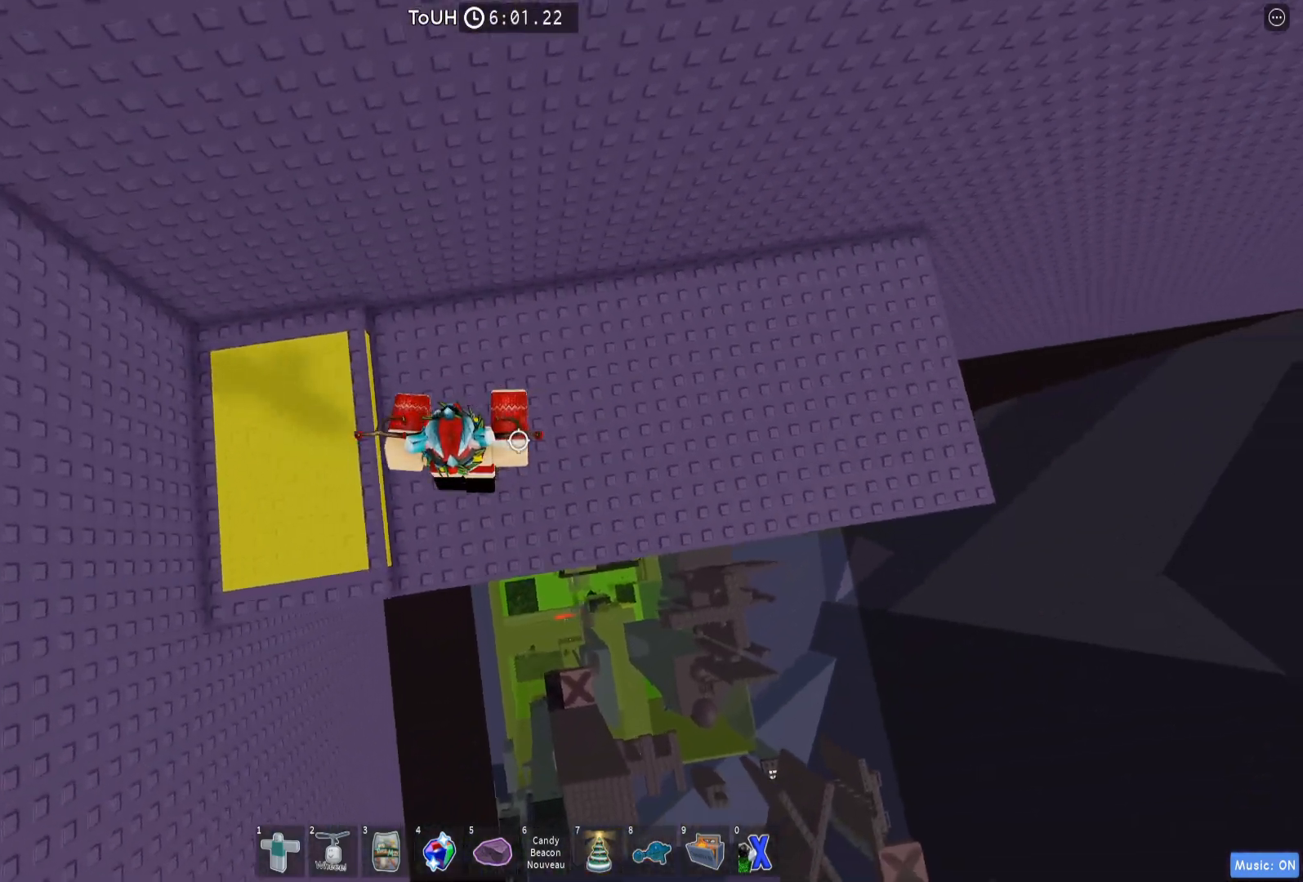
{"keys": ["space"], "events": [[300, "a", "up"], [350, "space", "down"]]}
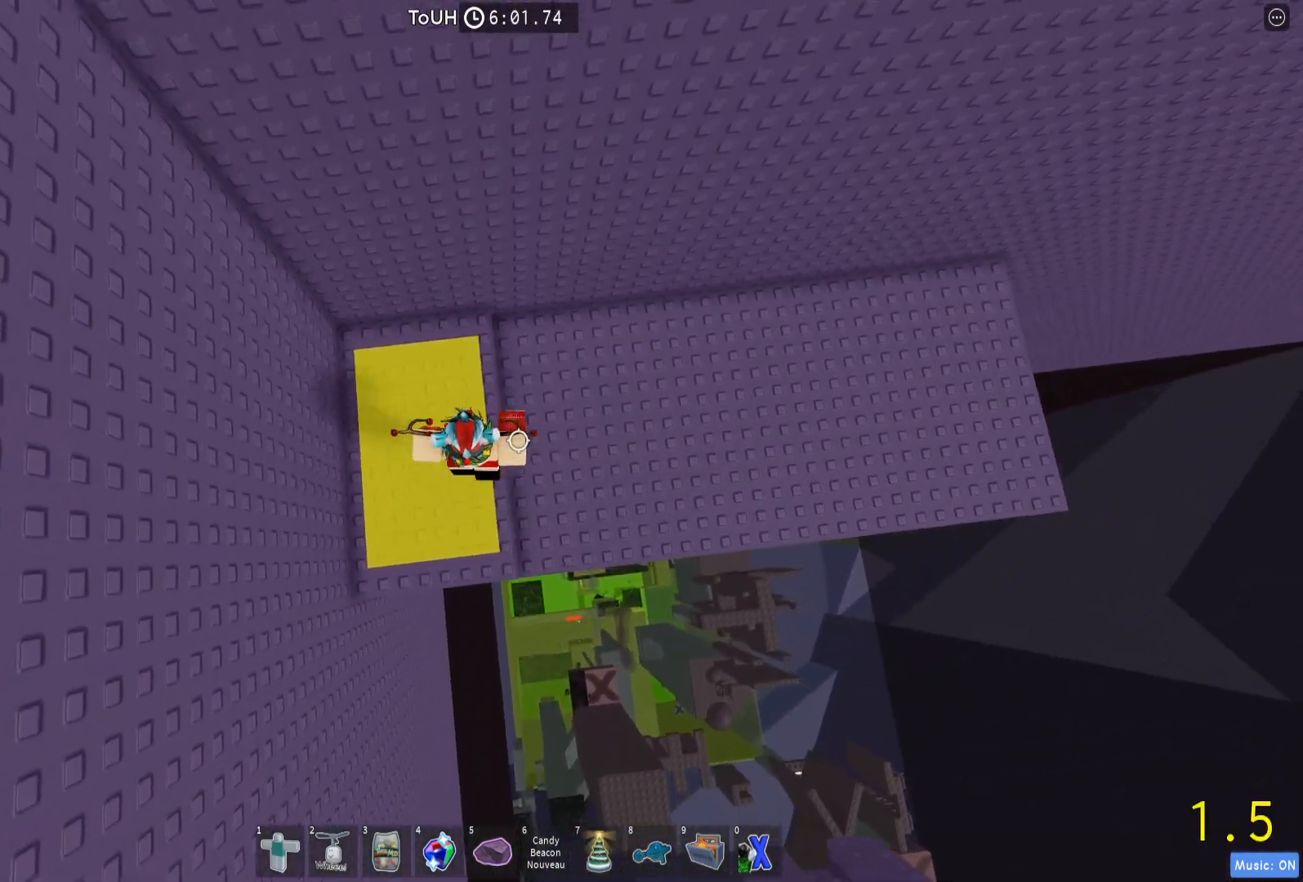
{"keys": ["space"], "events": [[17, "space", "up"], [150, "a", "down"], [250, "a", "up"], [400, "space", "down"]]}
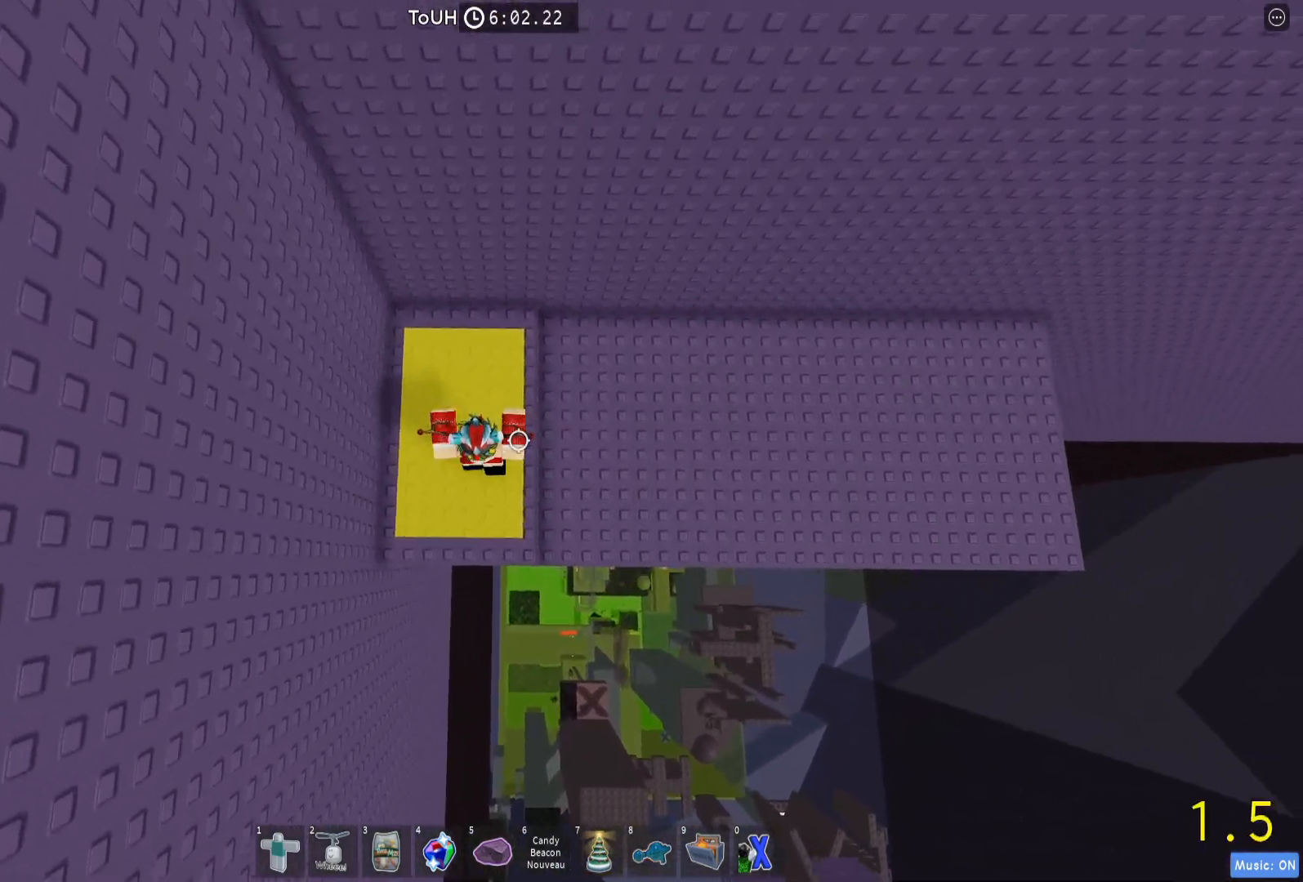
{"keys": ["d"], "events": [[50, "space", "up"], [350, "d", "down"]]}
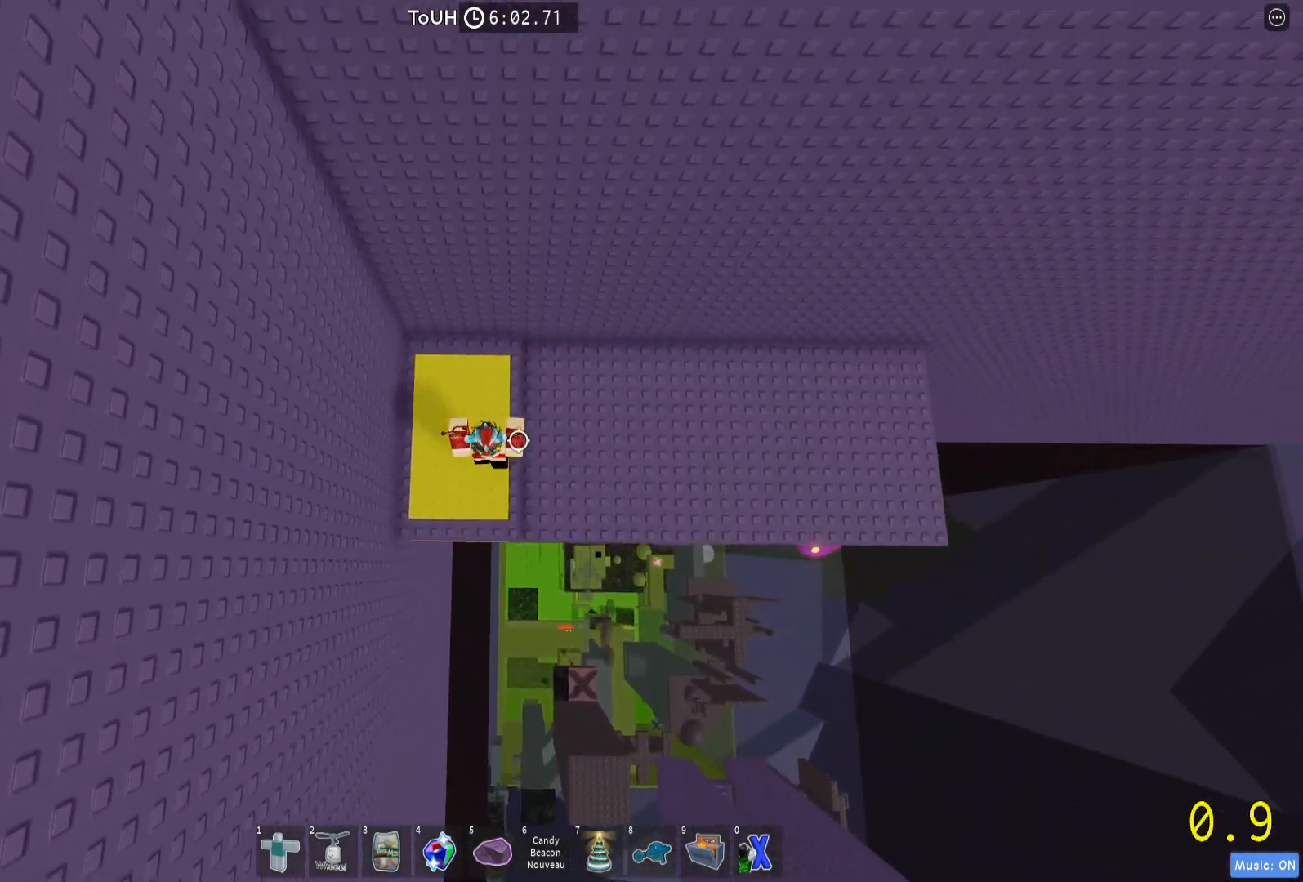
{"keys": ["d", "space"], "events": [[350, "space", "down"]]}
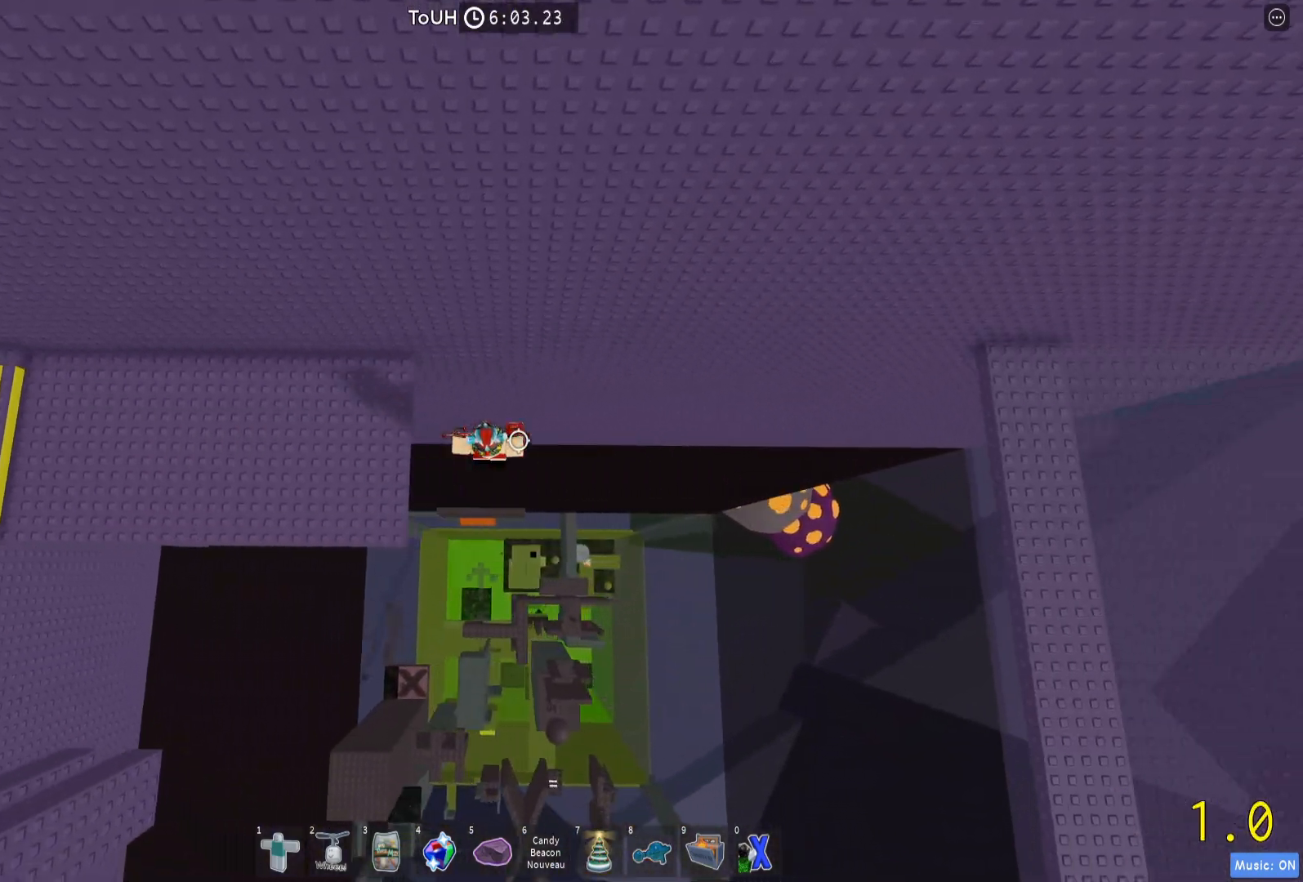
{"keys": ["d"], "events": [[67, "space", "up"]]}
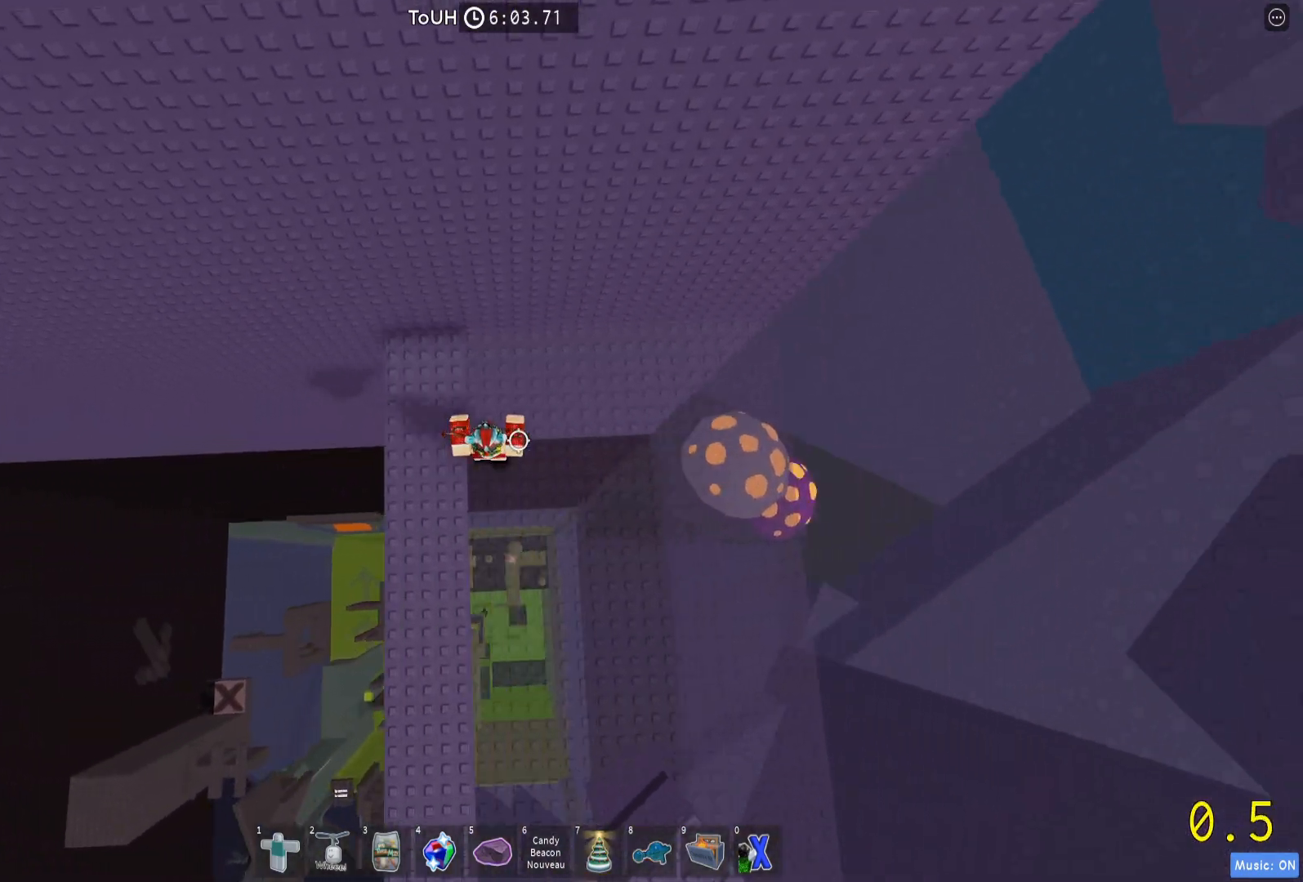
{"keys": ["s"], "events": [[183, "d", "up"], [233, "shift", "down"], [317, "shift", "up"], [483, "s", "down"]]}
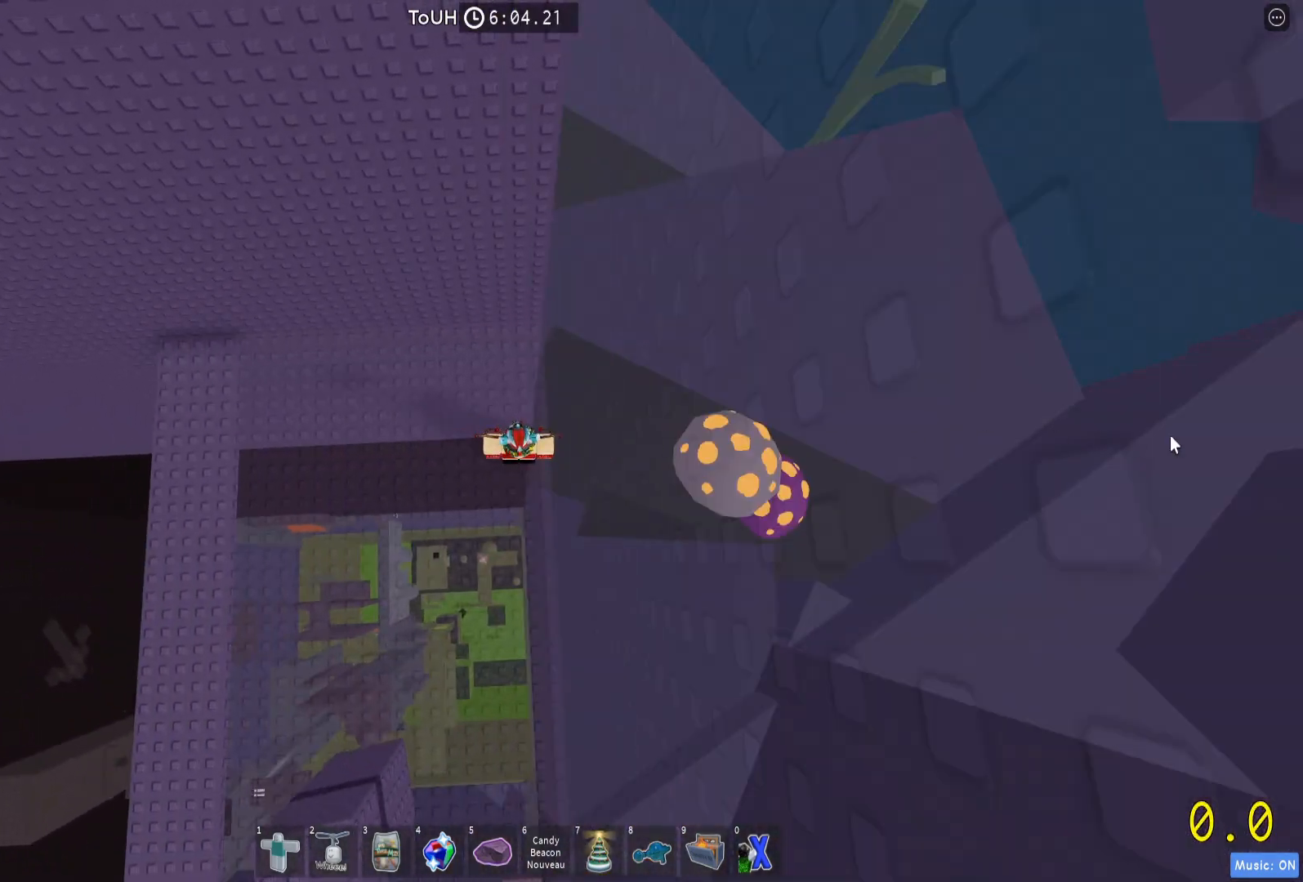
{"keys": [], "events": [[50, "s", "up"]]}
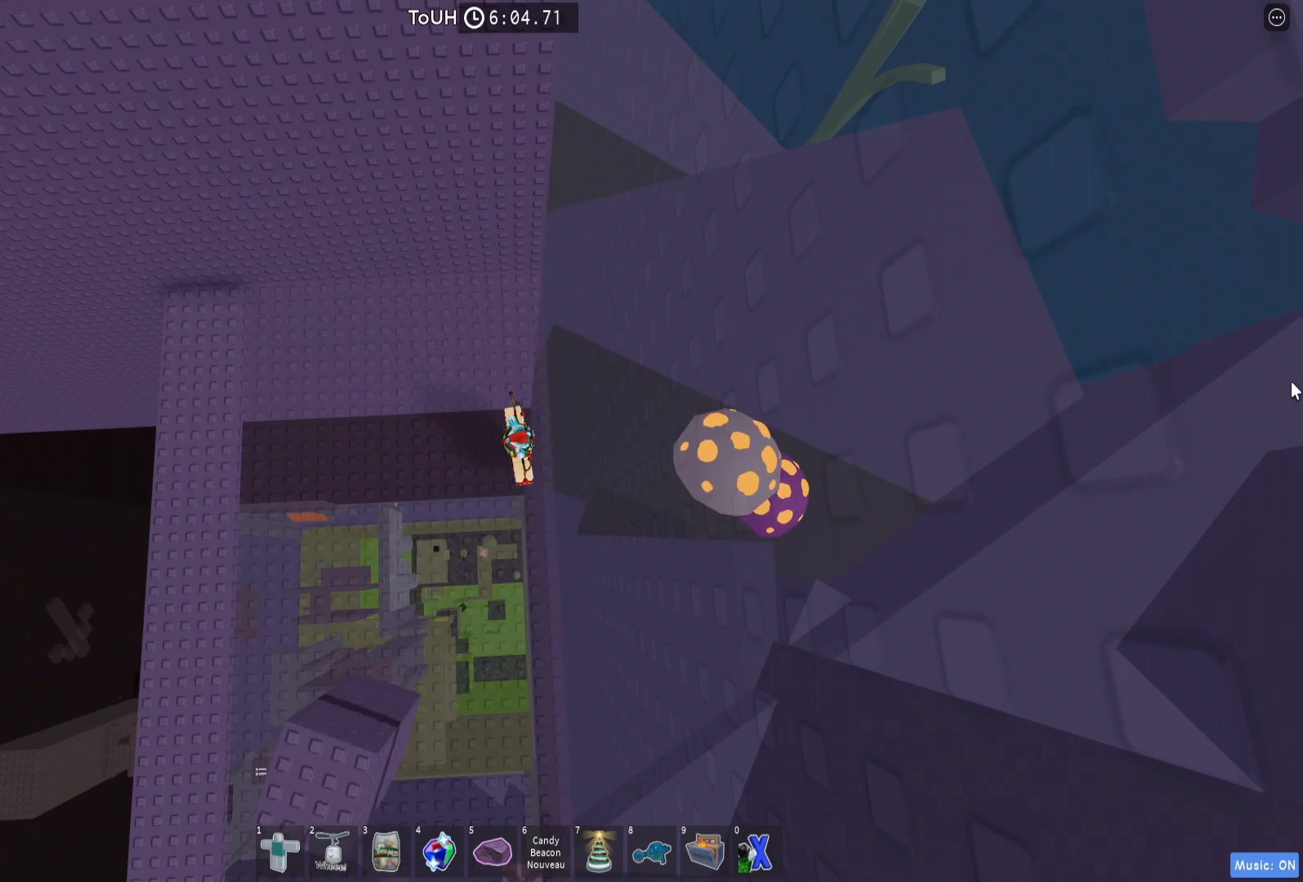
{"keys": [], "events": []}
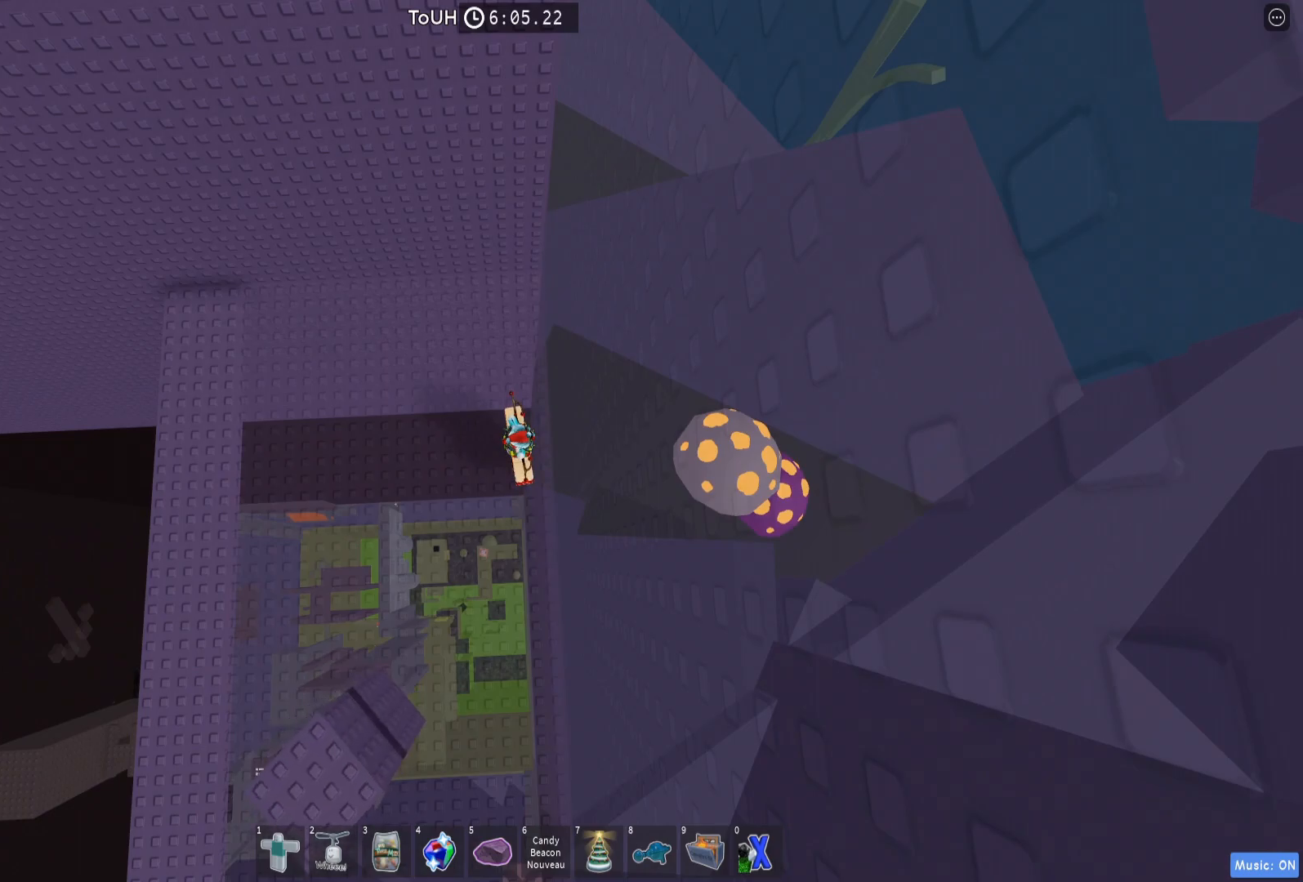
{"keys": [], "events": []}
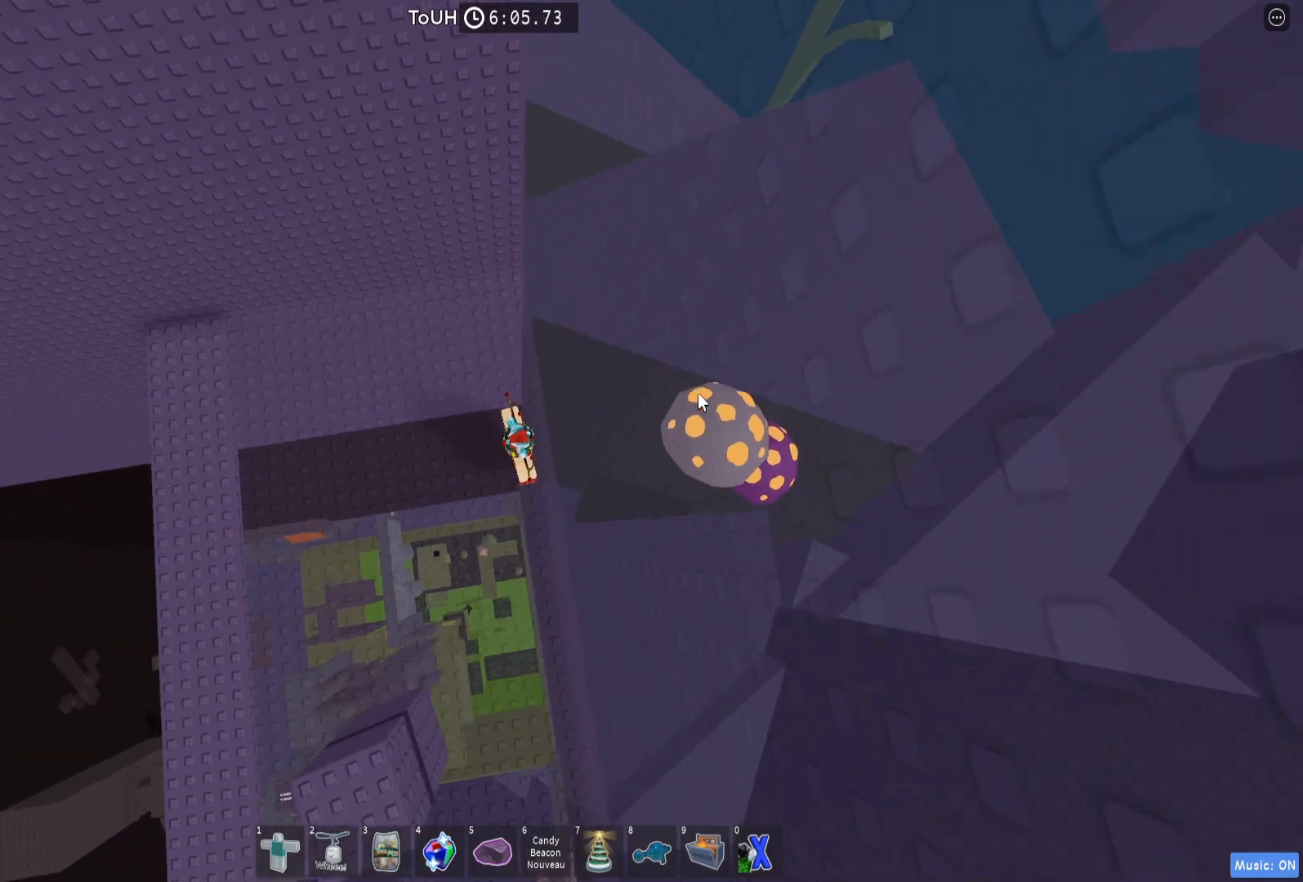
{"keys": ["w"], "events": [[83, "shift", "down"], [117, "s", "down"], [183, "shift", "up"], [233, "s", "up"], [233, "w", "down"], [250, "a", "down"], [383, "a", "up"]]}
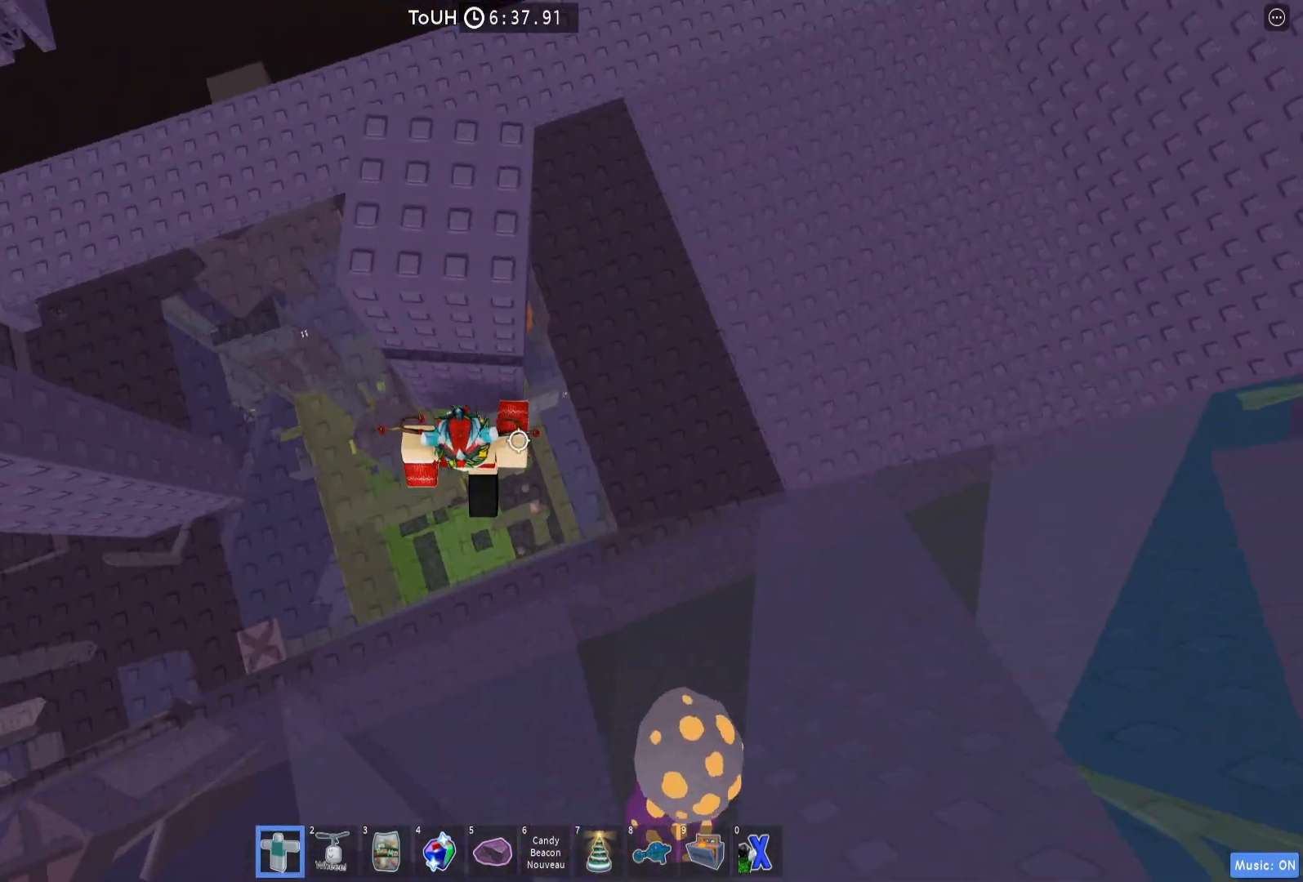
{"keys": ["space"], "events": [[33, "w", "up"], [83, "w", "down"], [200, "w", "up"], [217, "space", "down"]]}
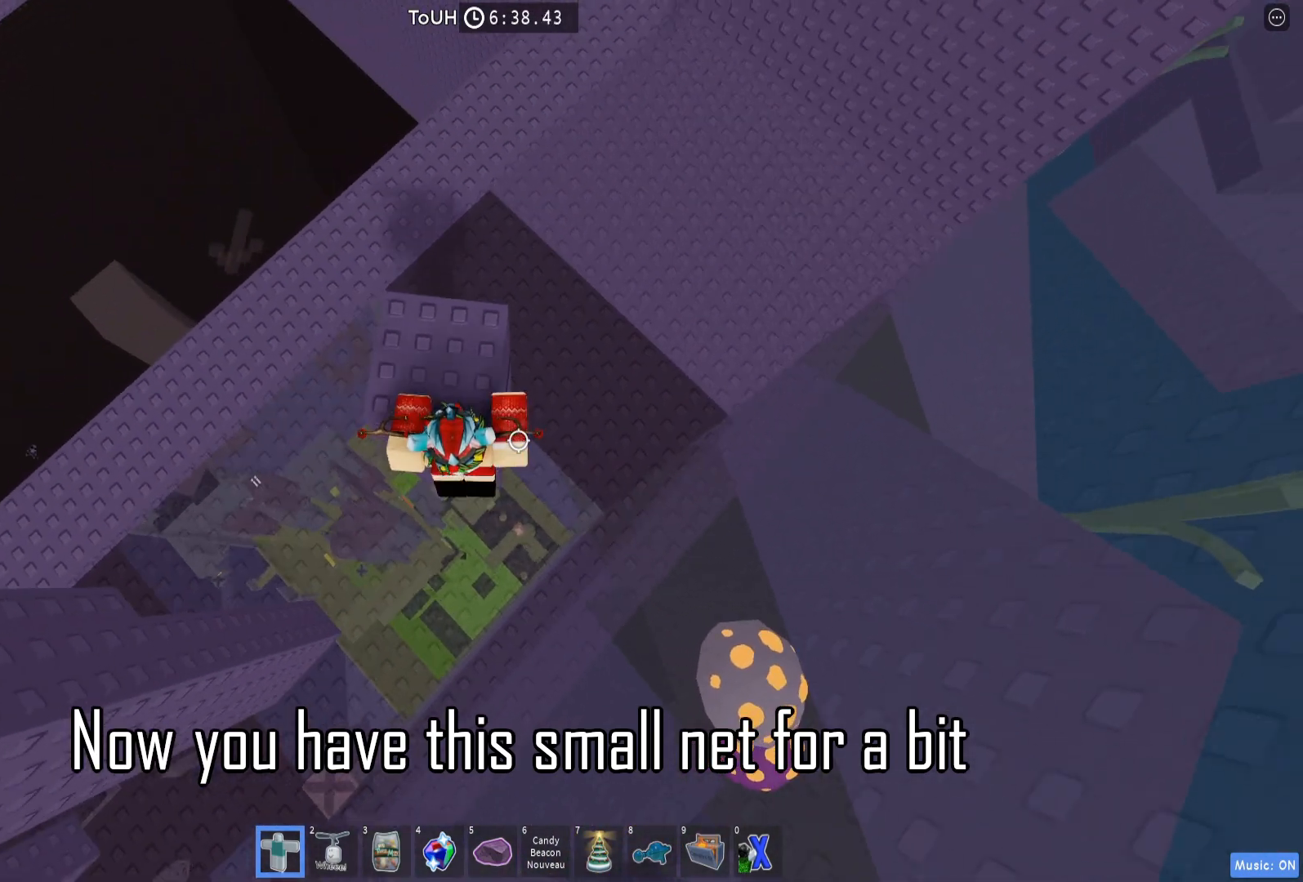
{"keys": ["a", "w"], "events": [[33, "a", "down"], [33, "w", "down"], [233, "a", "up"], [233, "w", "up"], [283, "space", "up"], [350, "w", "down"], [367, "a", "down"]]}
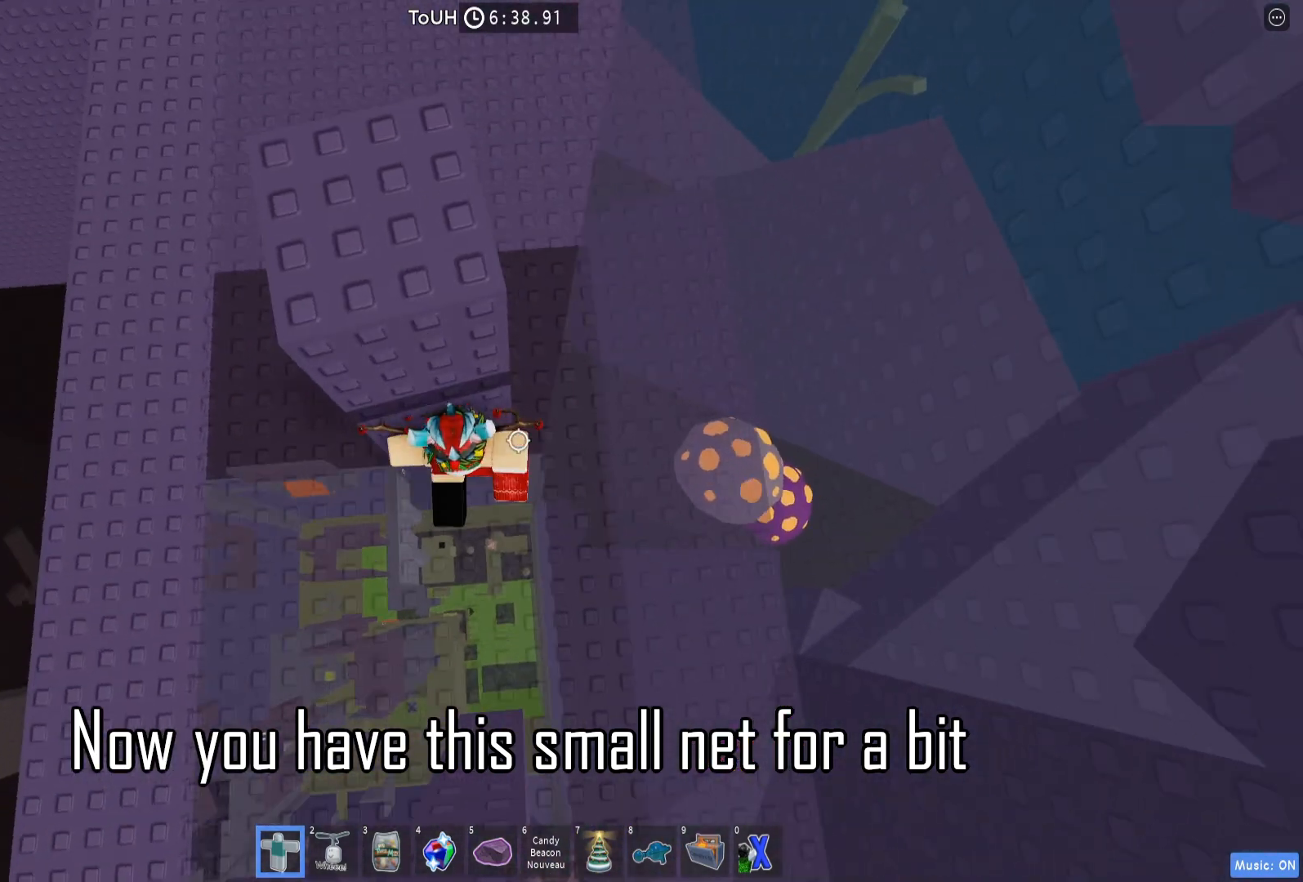
{"keys": ["a", "space", "w"], "events": [[17, "a", "up"], [17, "w", "up"], [133, "space", "down"], [450, "a", "down"], [483, "w", "down"]]}
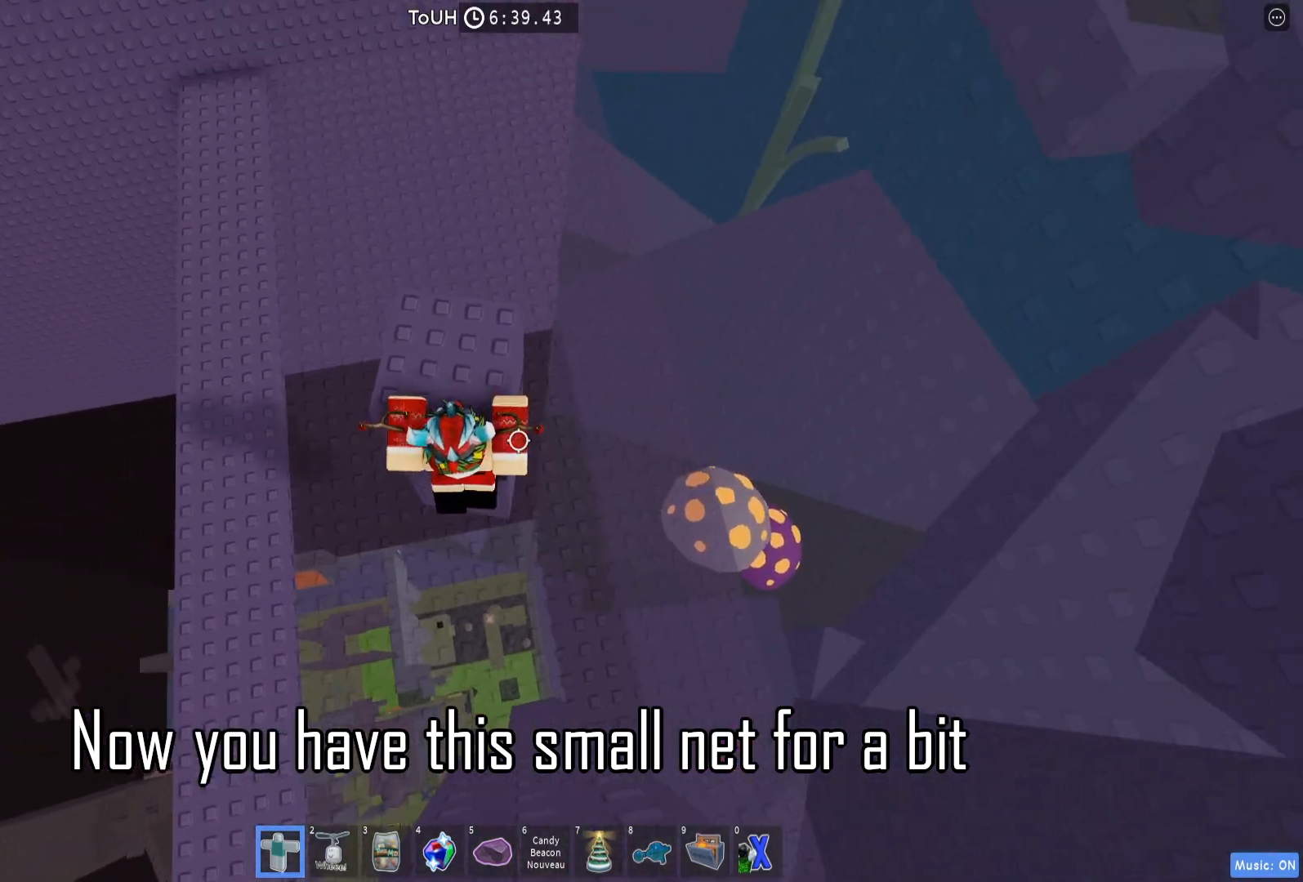
{"keys": ["a", "w"], "events": [[150, "a", "up"], [150, "w", "up"], [183, "space", "up"], [283, "w", "down"], [417, "a", "down"]]}
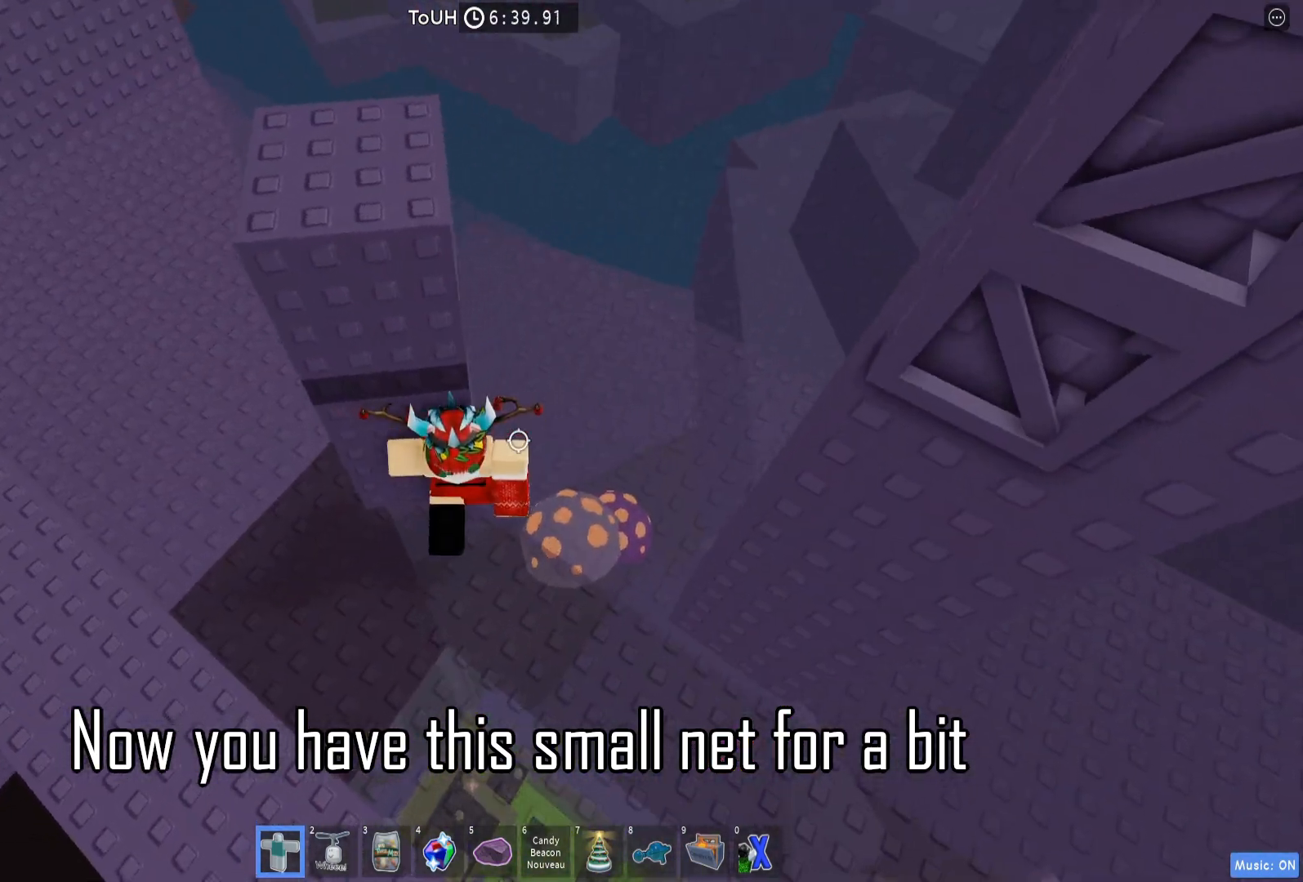
{"keys": ["a", "space", "w"], "events": [[17, "a", "up"], [17, "space", "down"], [17, "w", "up"], [300, "a", "down"], [333, "w", "down"]]}
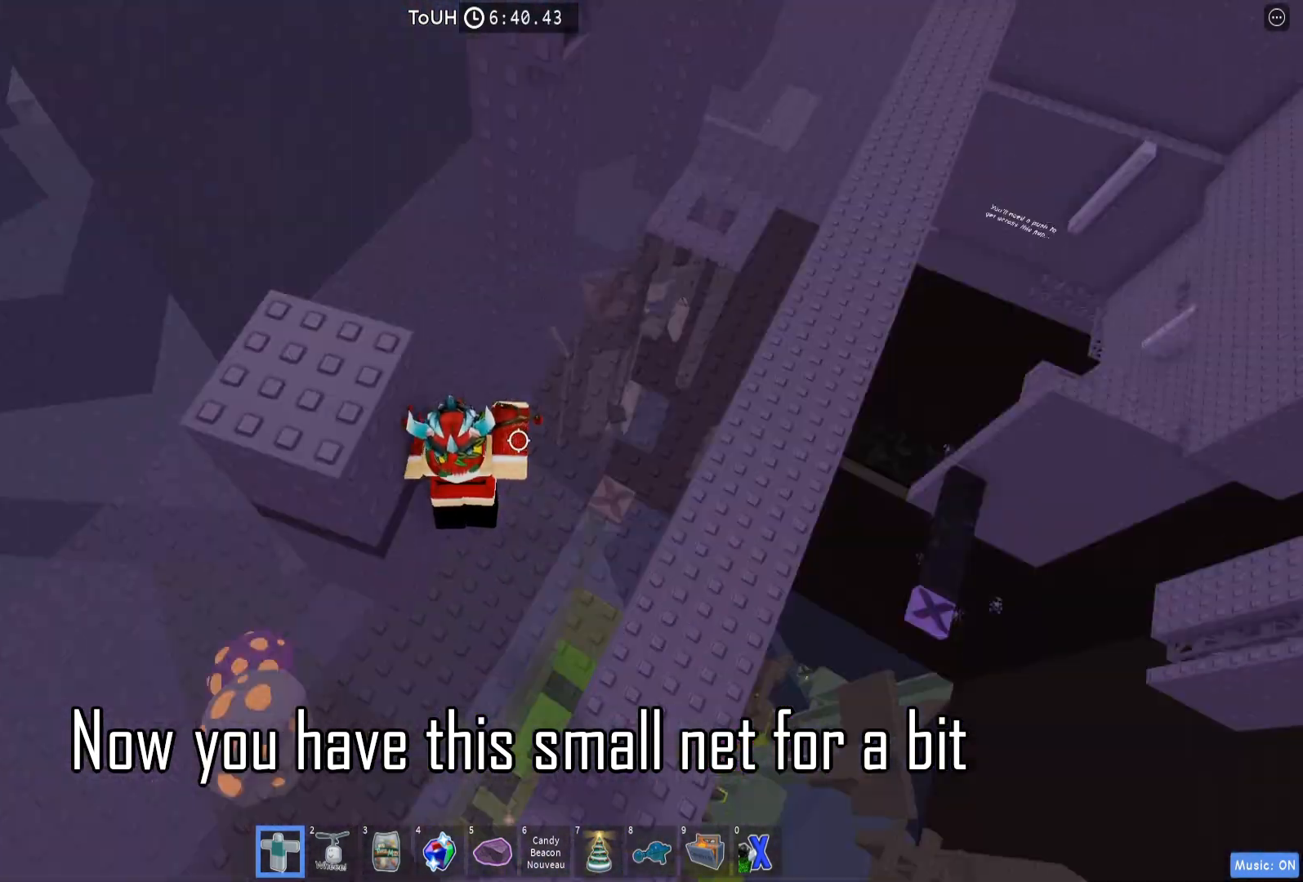
{"keys": ["space"], "events": [[17, "a", "up"], [17, "w", "up"], [67, "space", "up"], [233, "w", "down"], [283, "a", "down"], [417, "a", "up"], [417, "space", "down"], [433, "w", "up"]]}
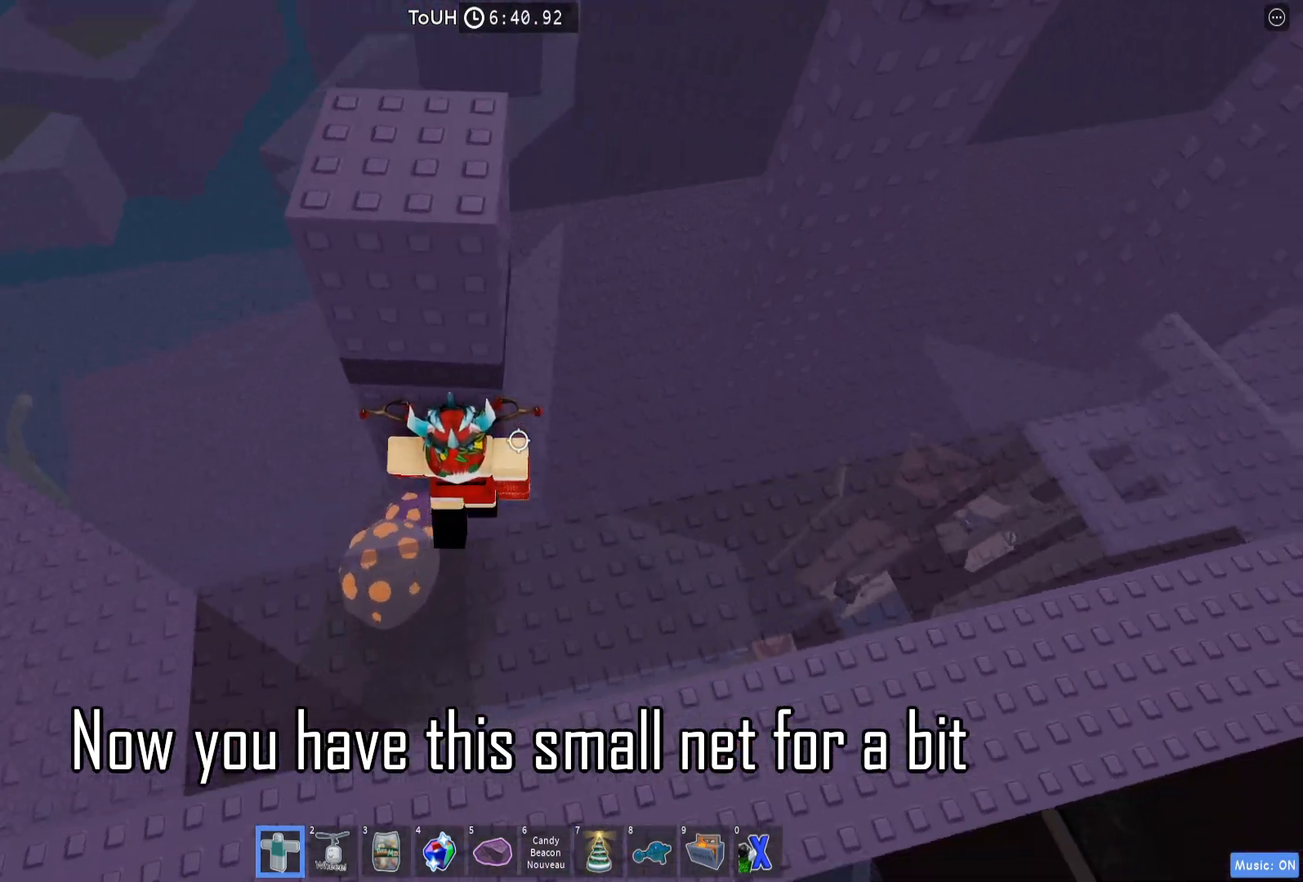
{"keys": ["space"], "events": [[217, "a", "down"], [233, "w", "down"], [417, "a", "up"], [467, "w", "up"]]}
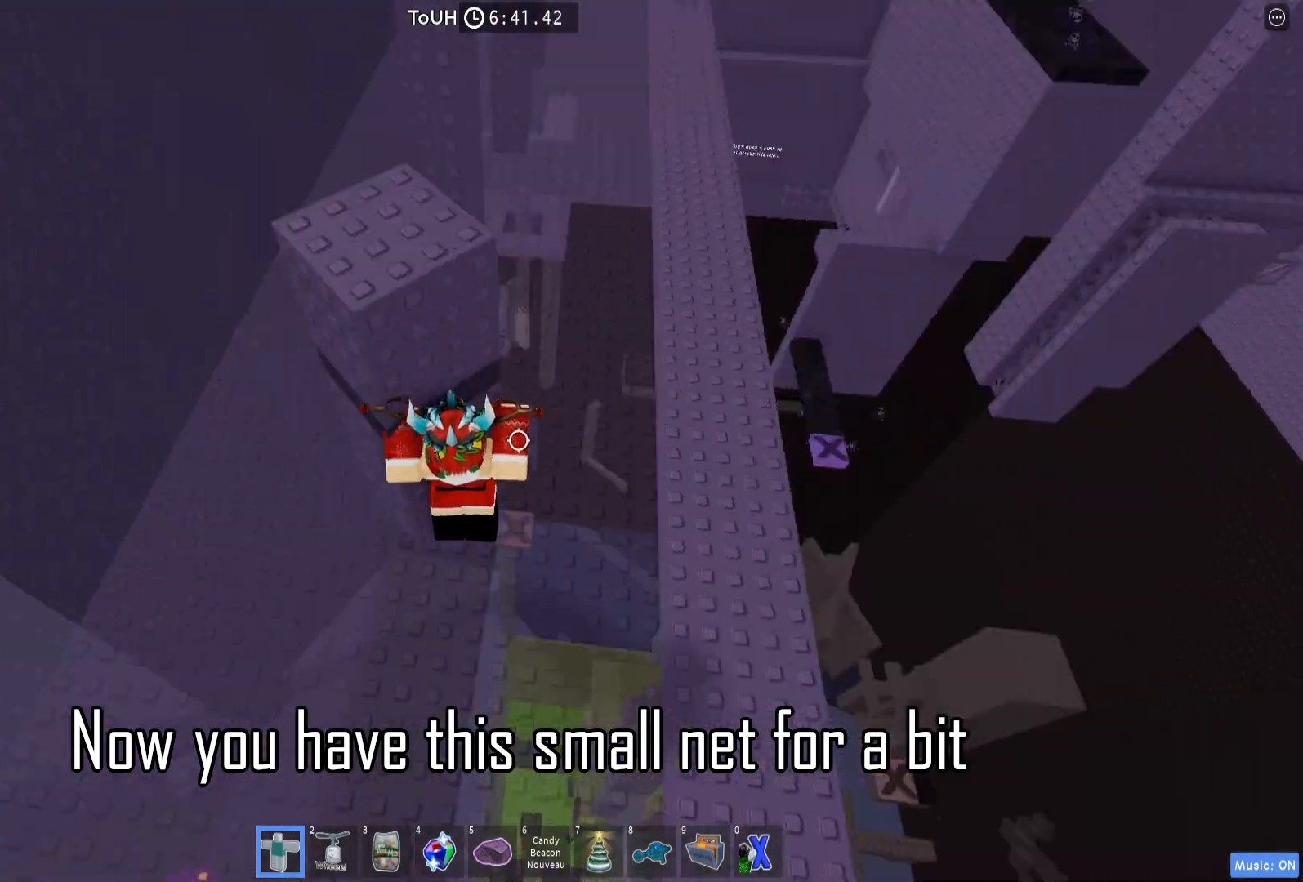
{"keys": ["space"], "events": [[100, "space", "up"], [200, "w", "down"], [350, "space", "down"], [383, "w", "up"]]}
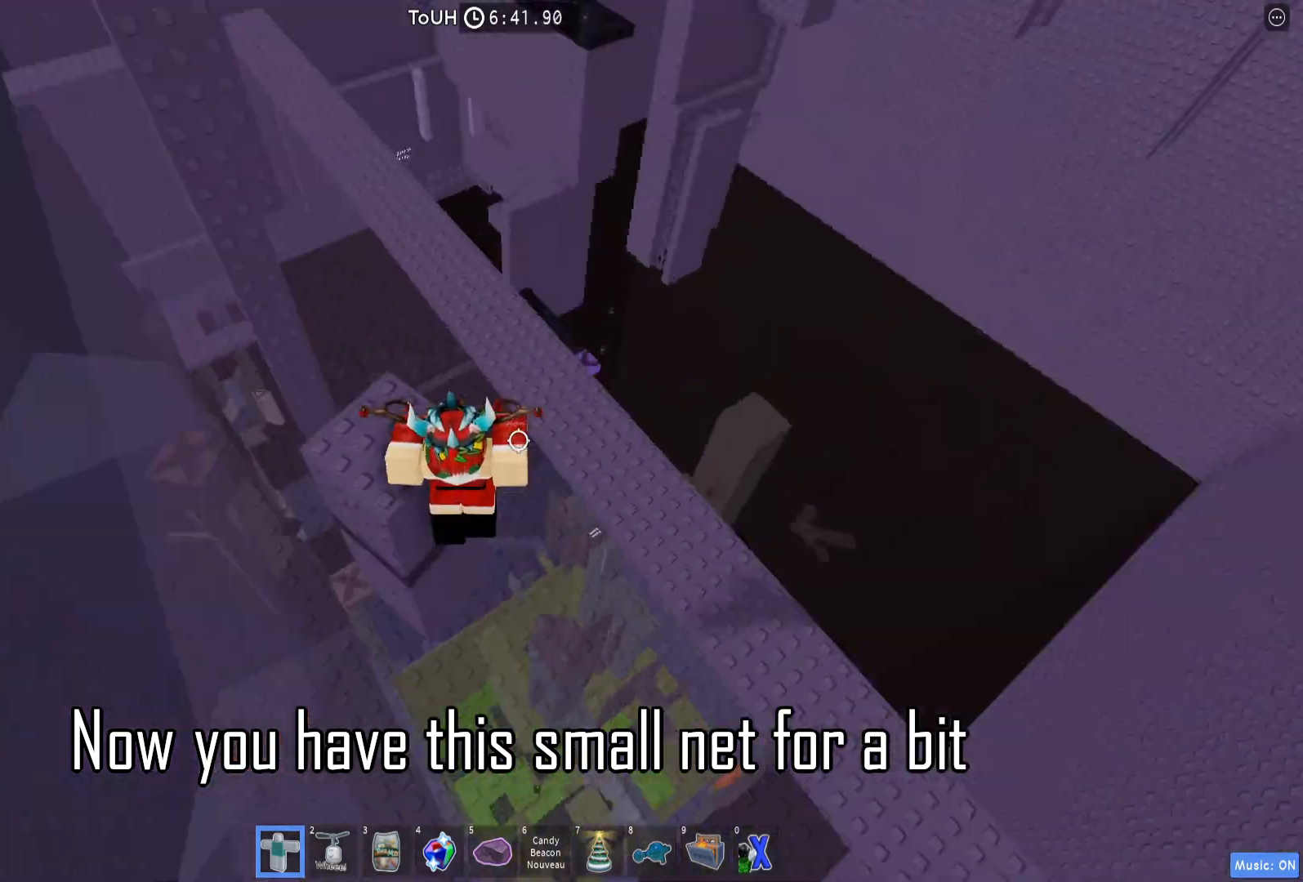
{"keys": ["d"], "events": [[217, "w", "down"], [233, "space", "up"], [467, "w", "up"], [500, "d", "down"]]}
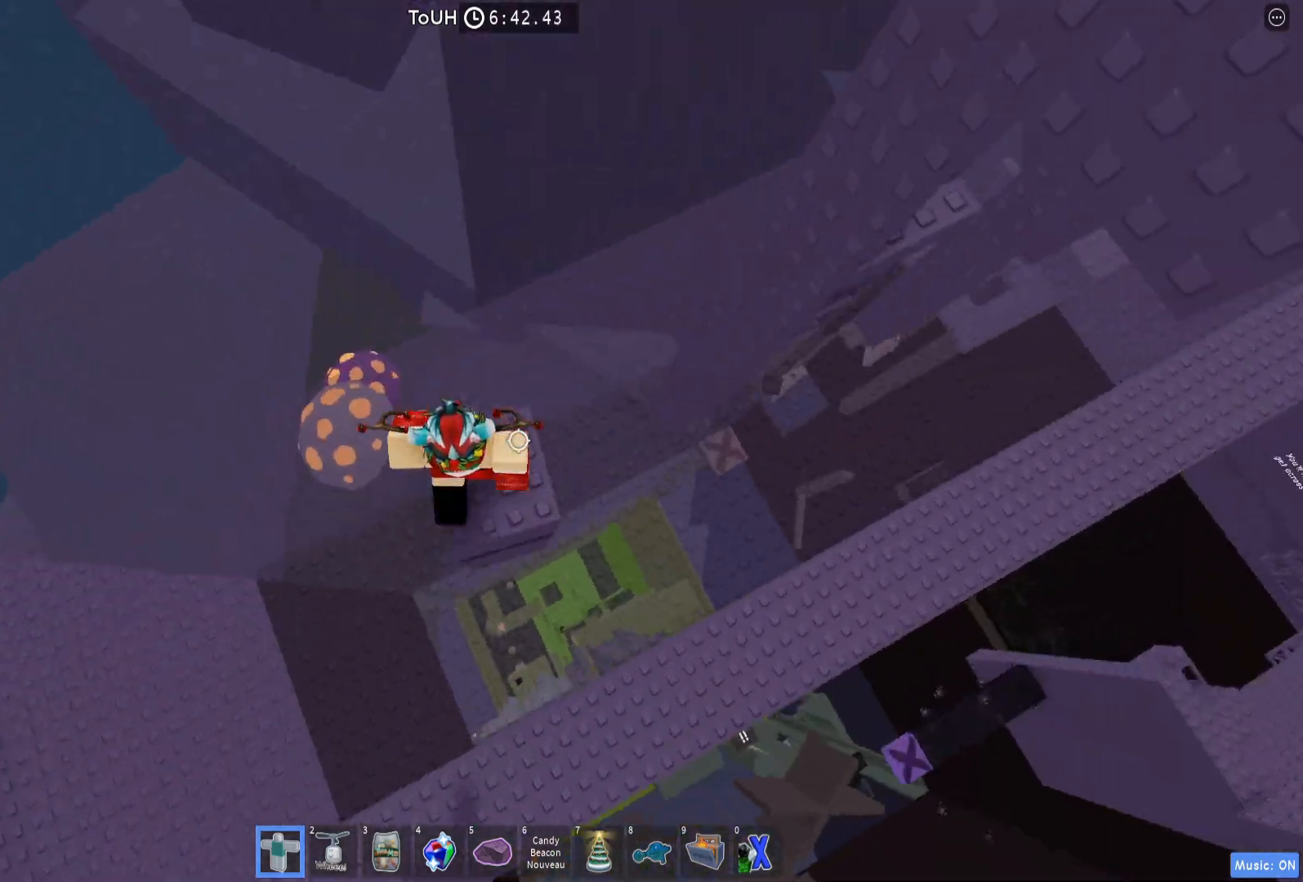
{"keys": ["d"], "events": [[283, "space", "down"], [400, "space", "up"]]}
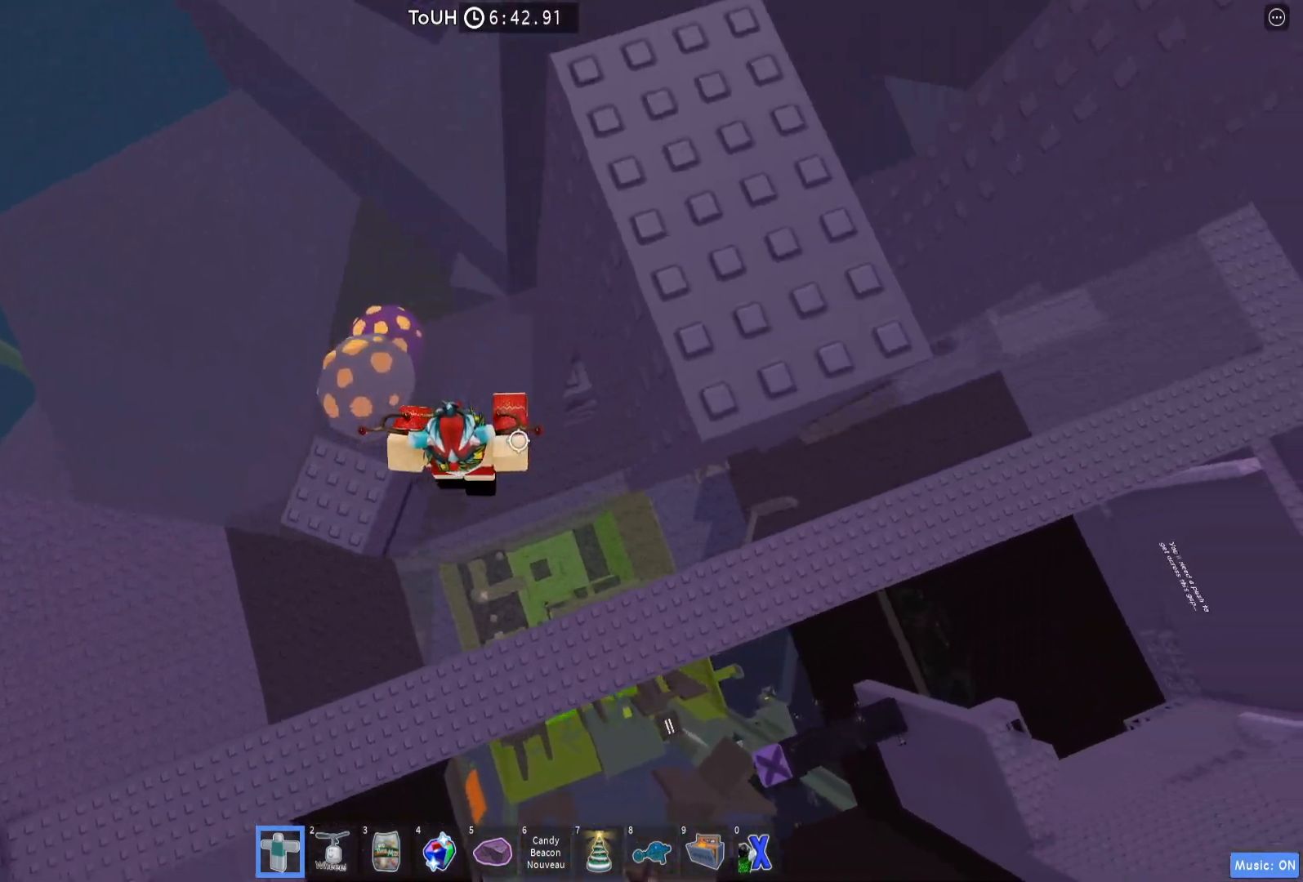
{"keys": ["w"], "events": [[100, "w", "down"], [300, "d", "up"]]}
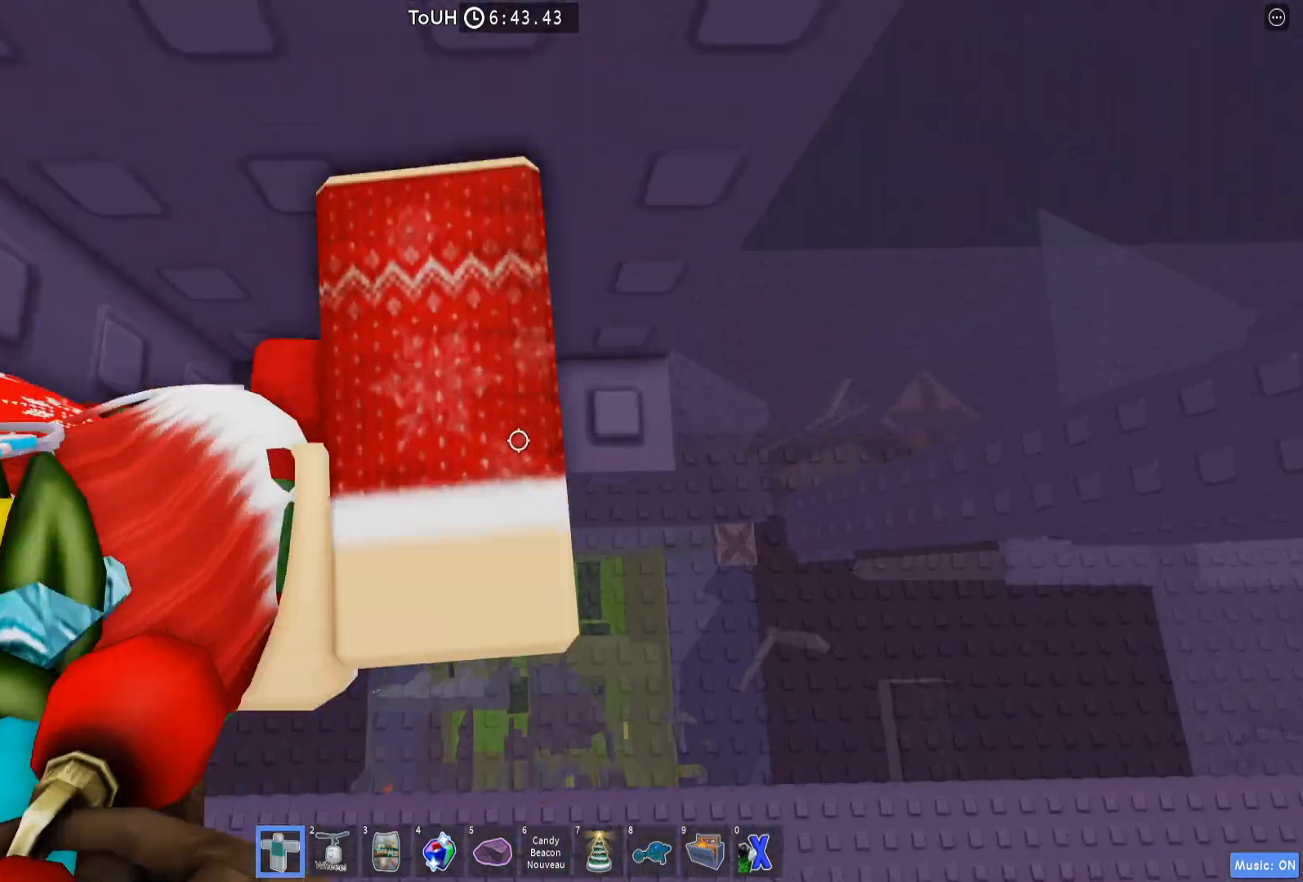
{"keys": [], "events": [[117, "d", "down"], [300, "d", "up"], [300, "w", "up"]]}
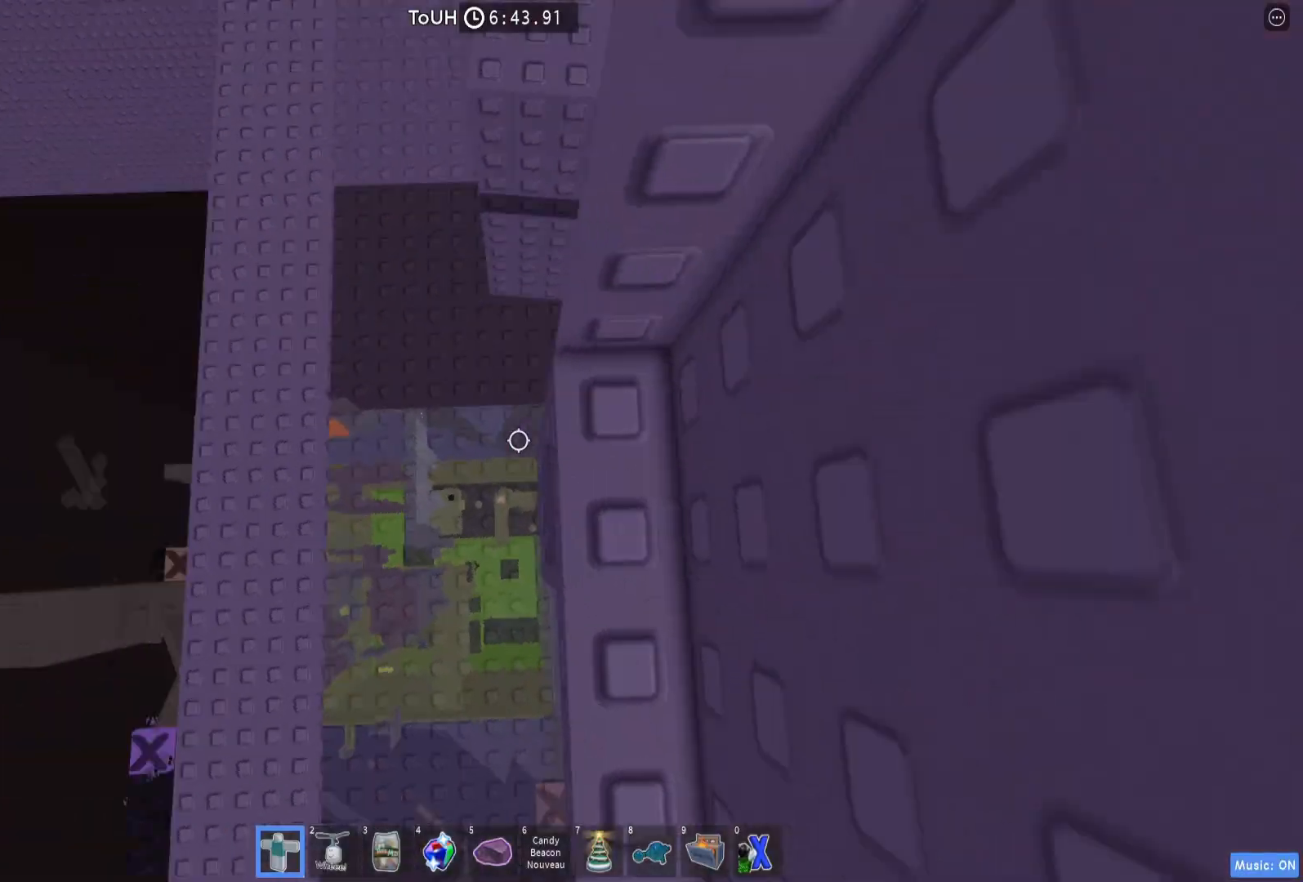
{"keys": ["s"], "events": [[117, "s", "down"], [267, "s", "up"], [383, "s", "down"], [417, "a", "down"], [483, "a", "up"]]}